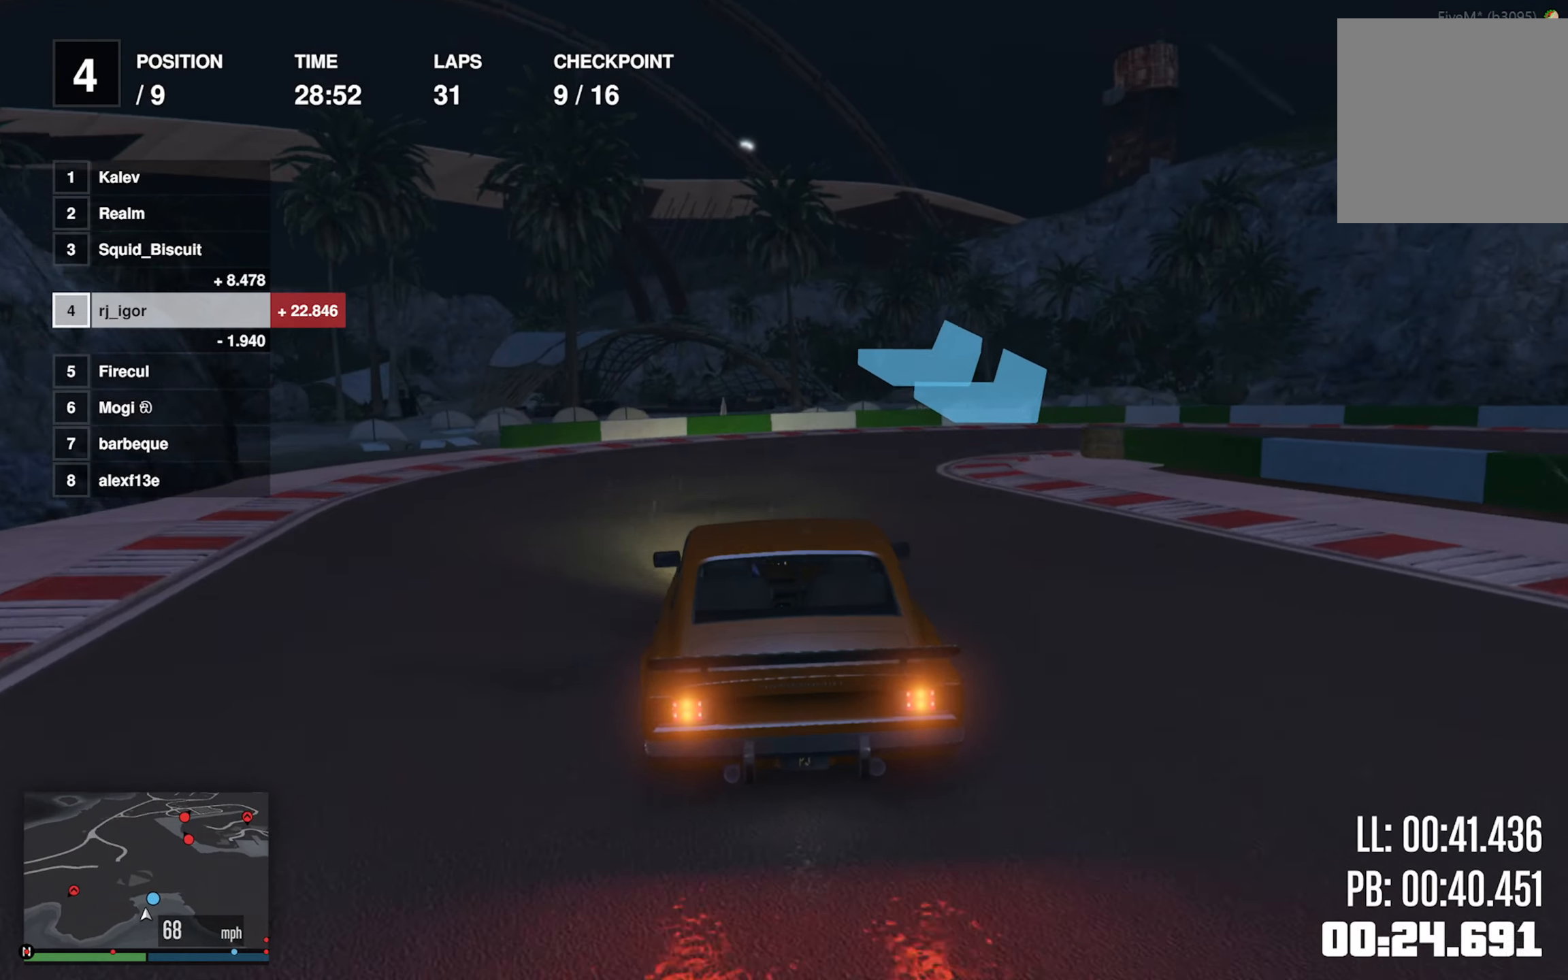
Gameplay with a controller (Xbox layout); each line is a JSON object with the inputs held at the frame after it. "events" lists button and stick changes between this image and that frame as [ms after this image, input, new state], when the widget could be followed in between. Not read: right_stick.
{"buttons": [], "left_stick": "down-right", "events": [[100, "left_stick", "center"], [183, "left_stick", "down-right"], [450, "L2", "up"], [483, "R2", "up"]]}
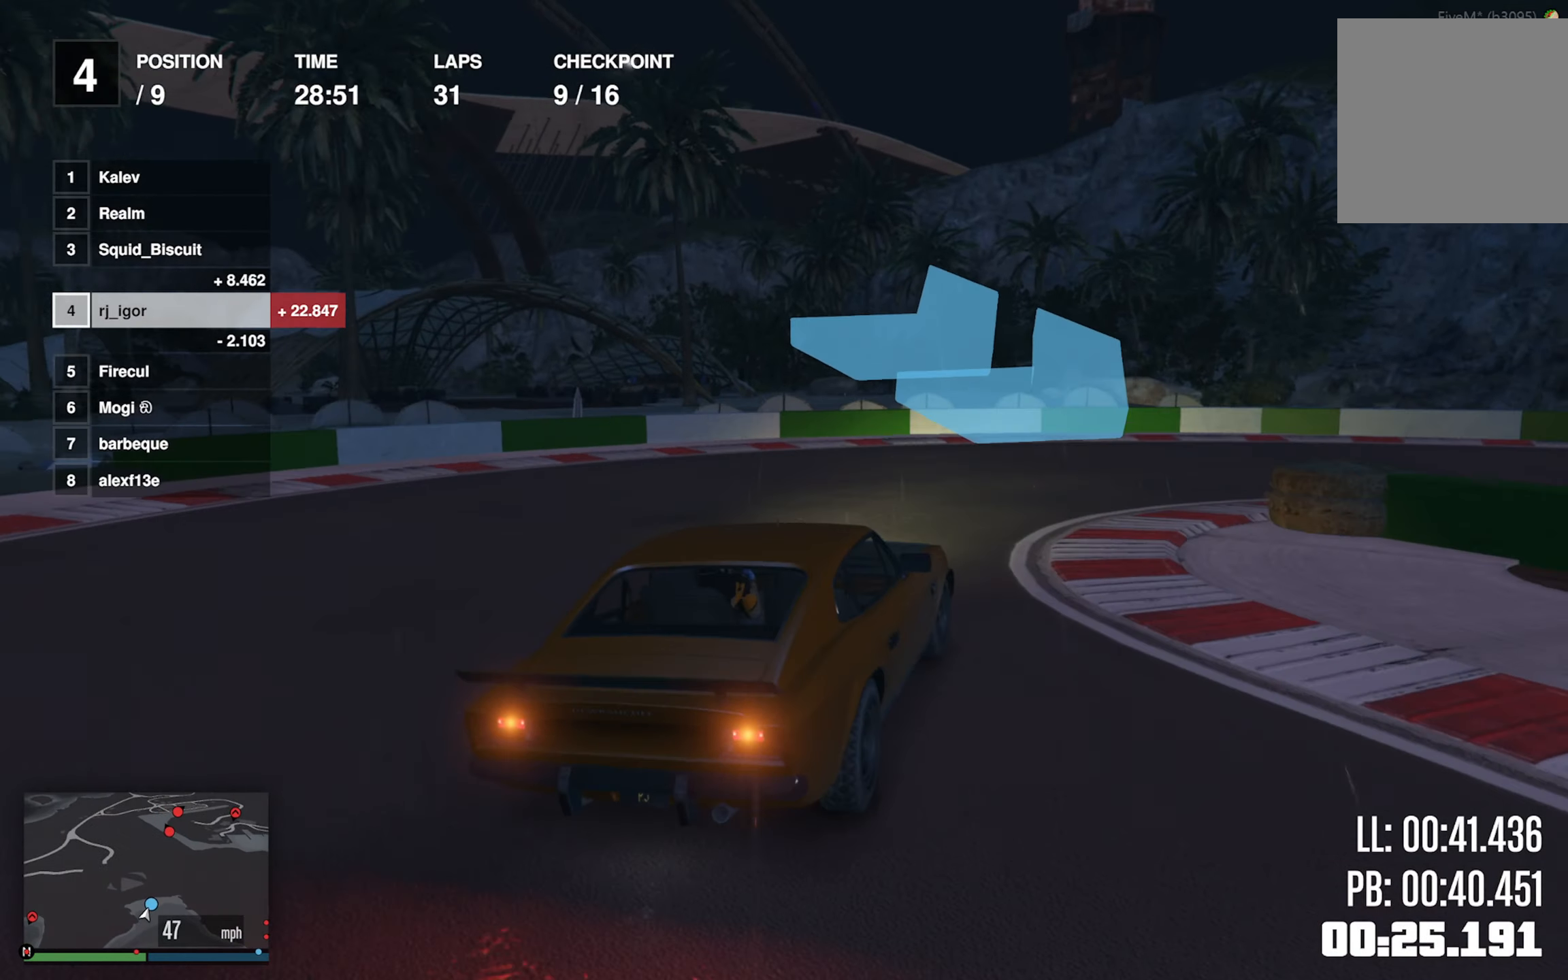
{"buttons": [], "left_stick": "down-right"}
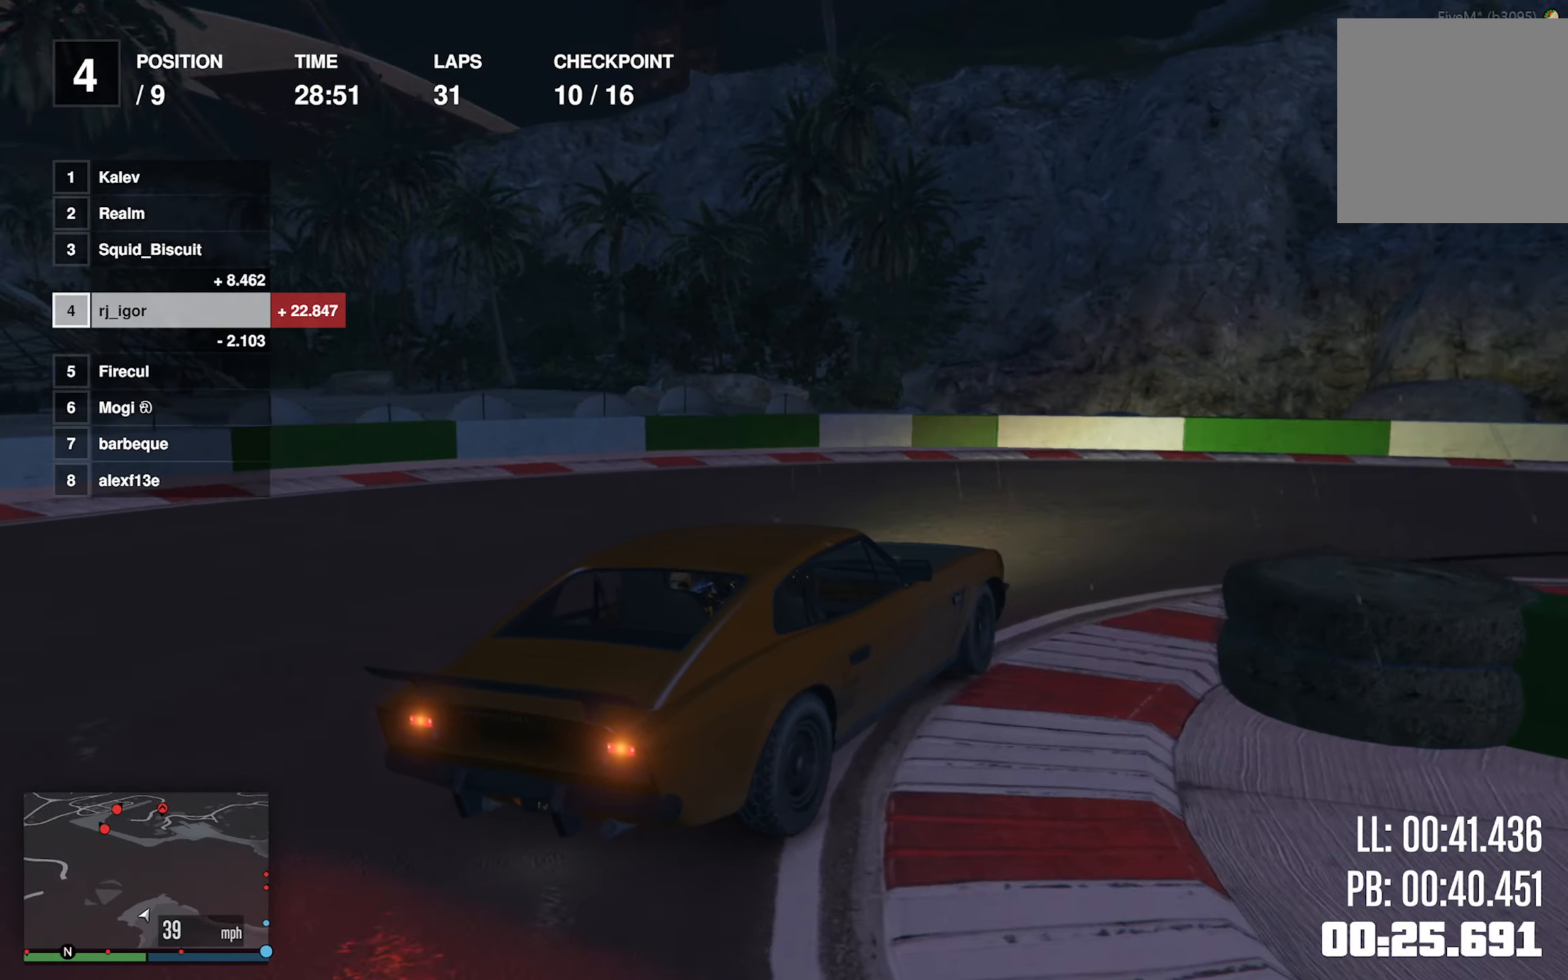
{"buttons": ["R2"], "left_stick": "down-right", "events": [[250, "R2", "down"]]}
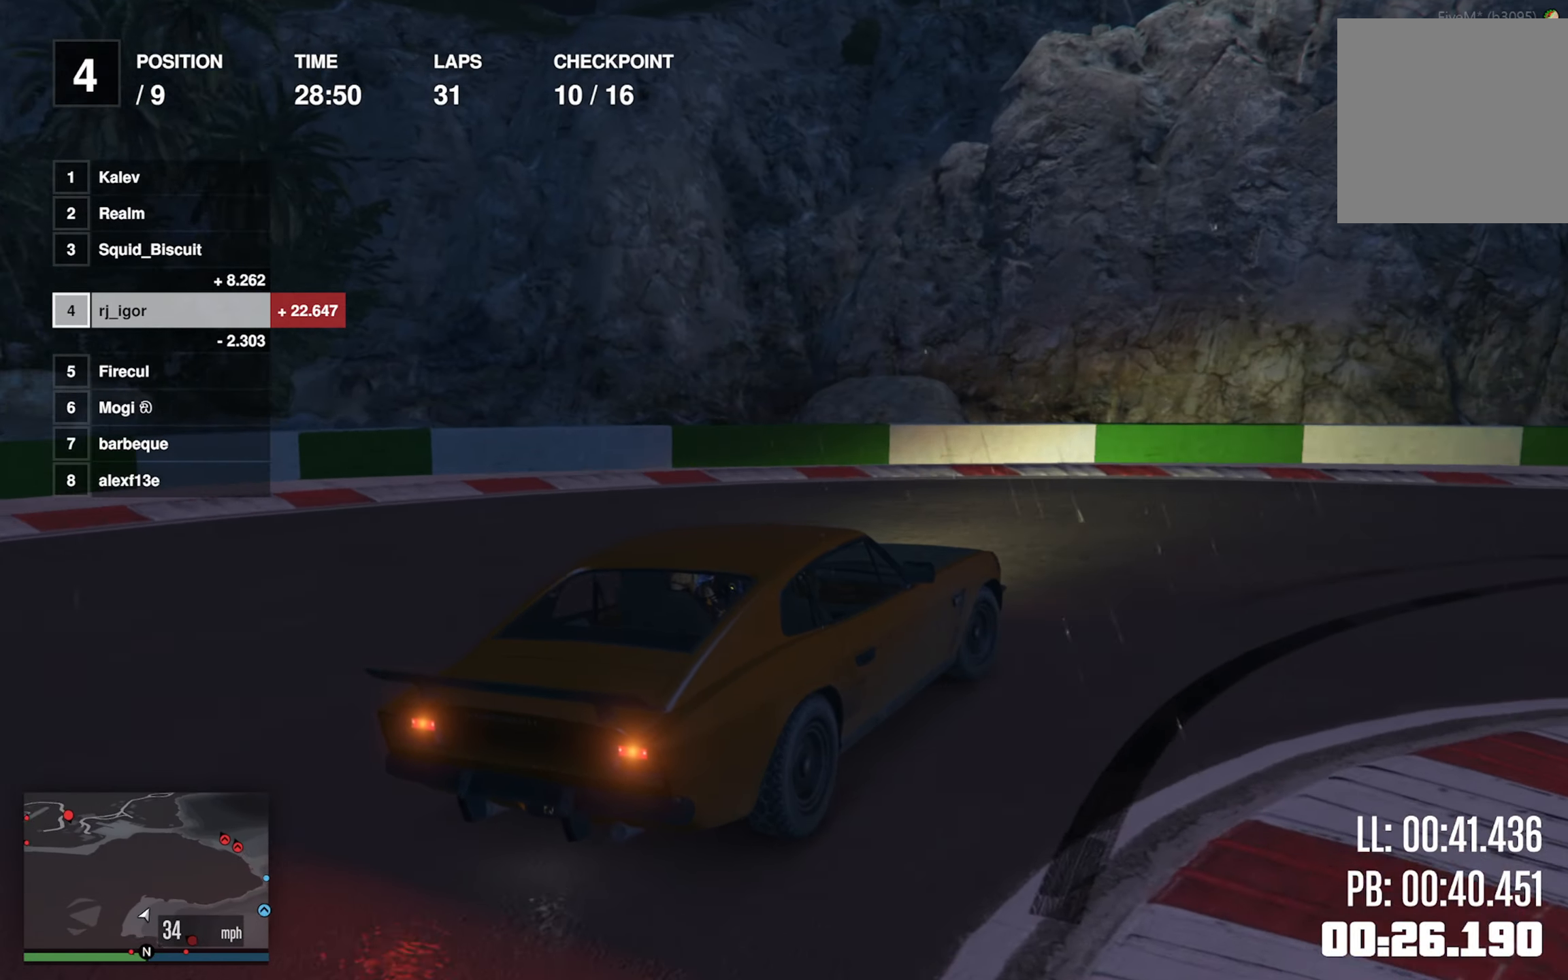
{"buttons": ["R2"], "left_stick": "down-right", "events": [[333, "left_stick", "center"], [433, "left_stick", "down-right"]]}
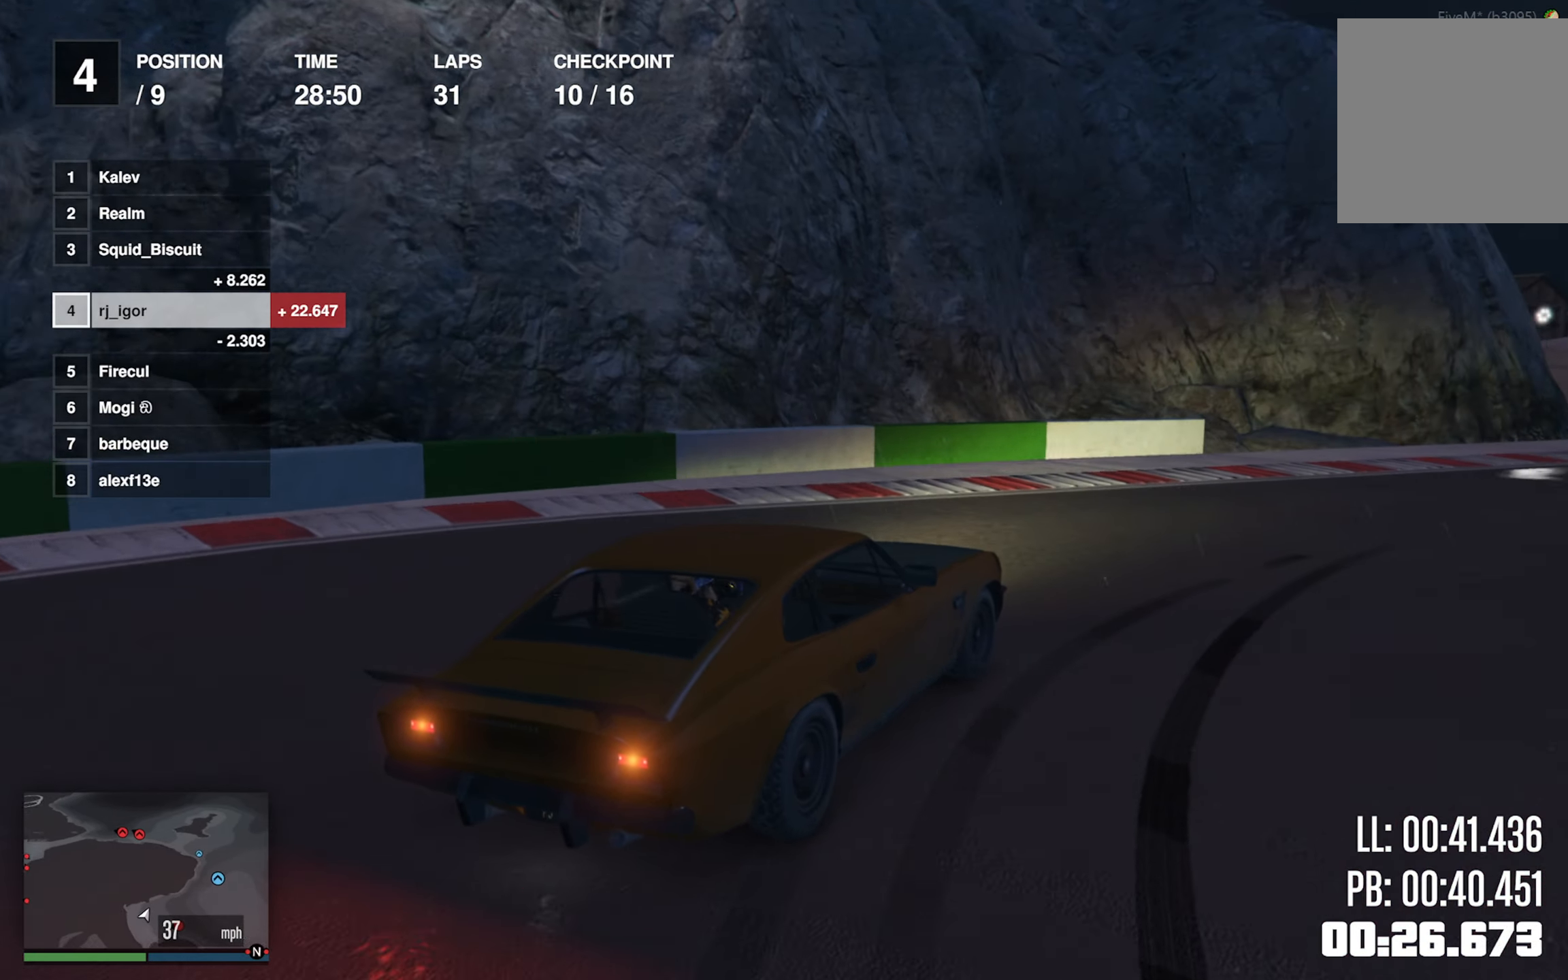
{"buttons": ["R2"], "left_stick": "center", "events": [[133, "left_stick", "center"], [217, "left_stick", "down-right"], [317, "R1", "down"], [433, "left_stick", "center"], [450, "R1", "up"]]}
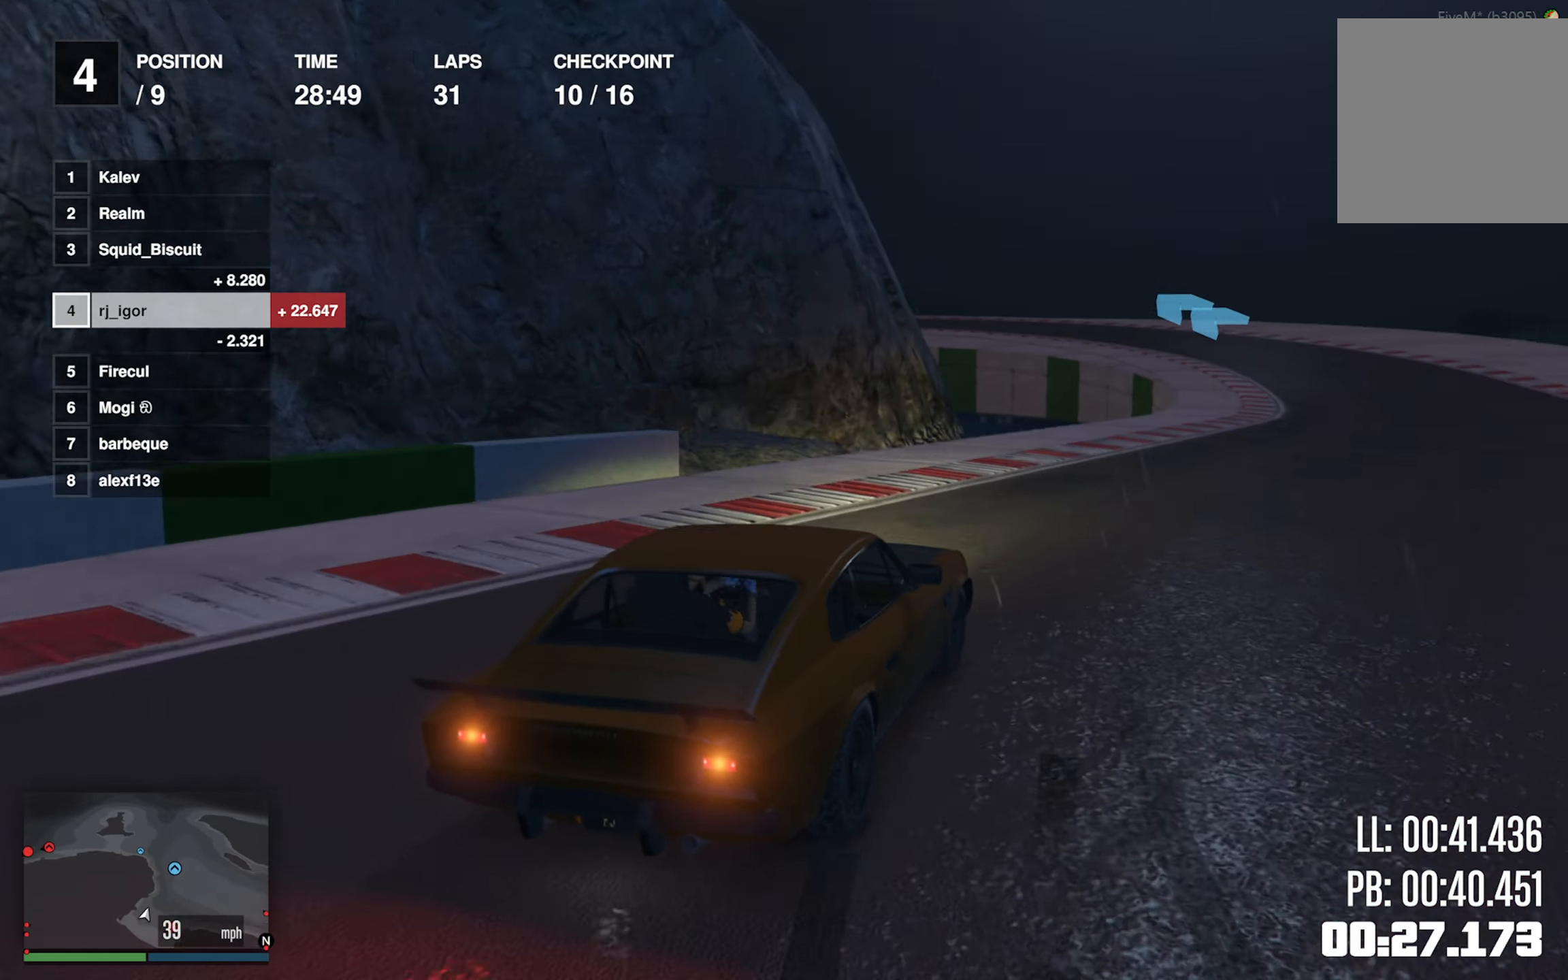
{"buttons": ["R2"], "left_stick": "center", "events": [[17, "left_stick", "down-right"], [133, "left_stick", "center"], [417, "left_stick", "down-right"], [500, "left_stick", "center"]]}
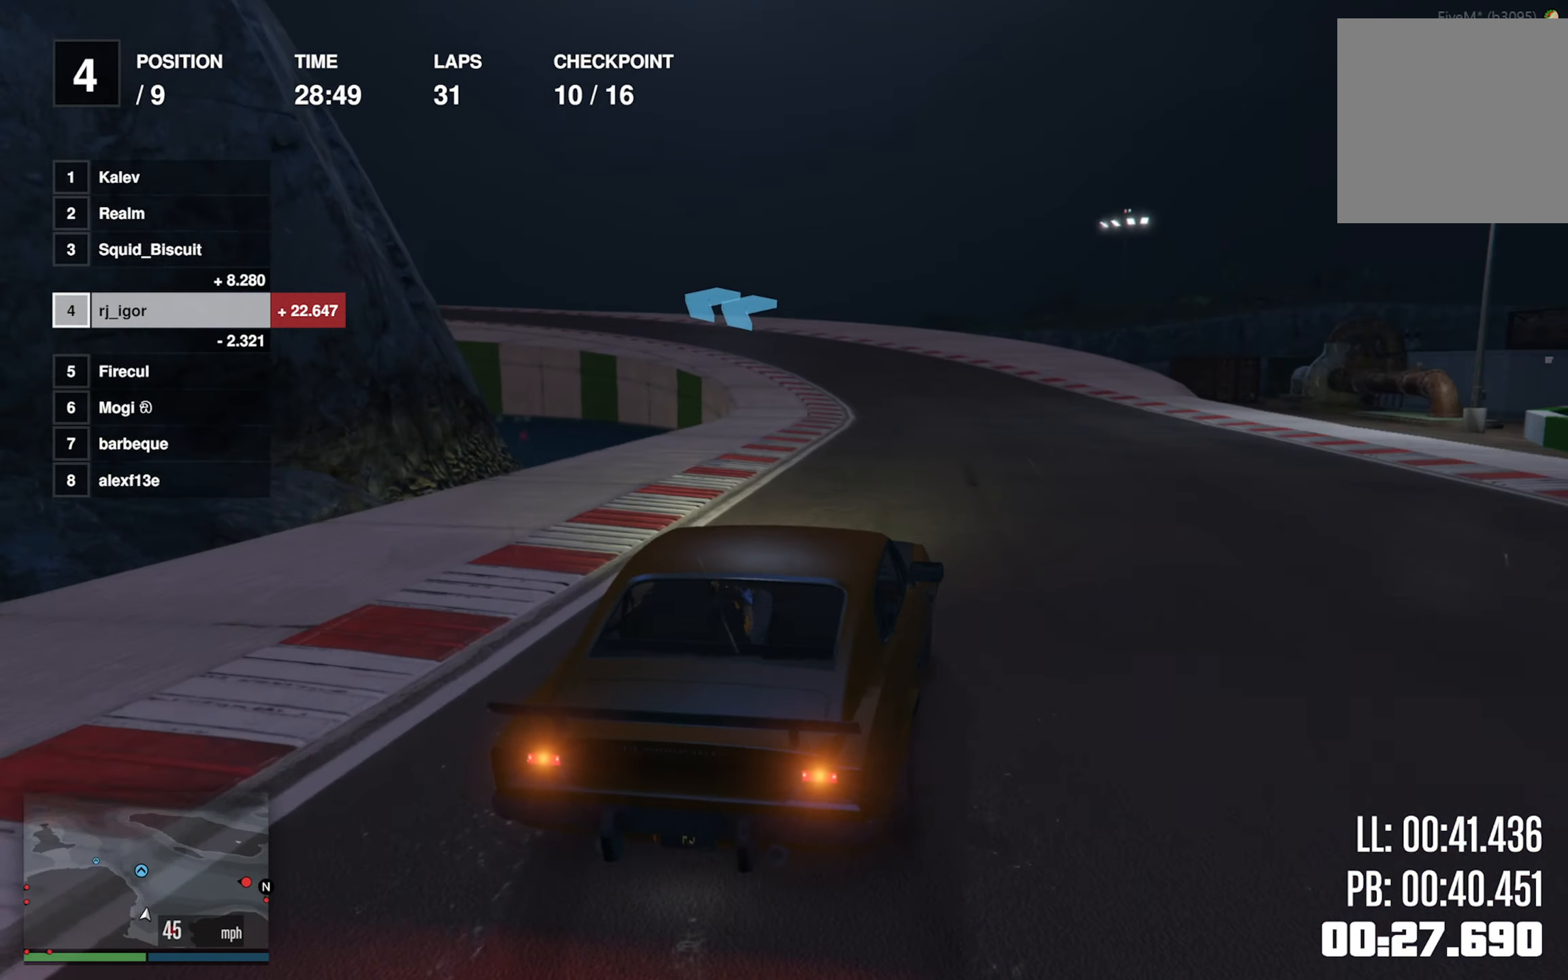
{"buttons": ["R2"], "left_stick": "center", "events": []}
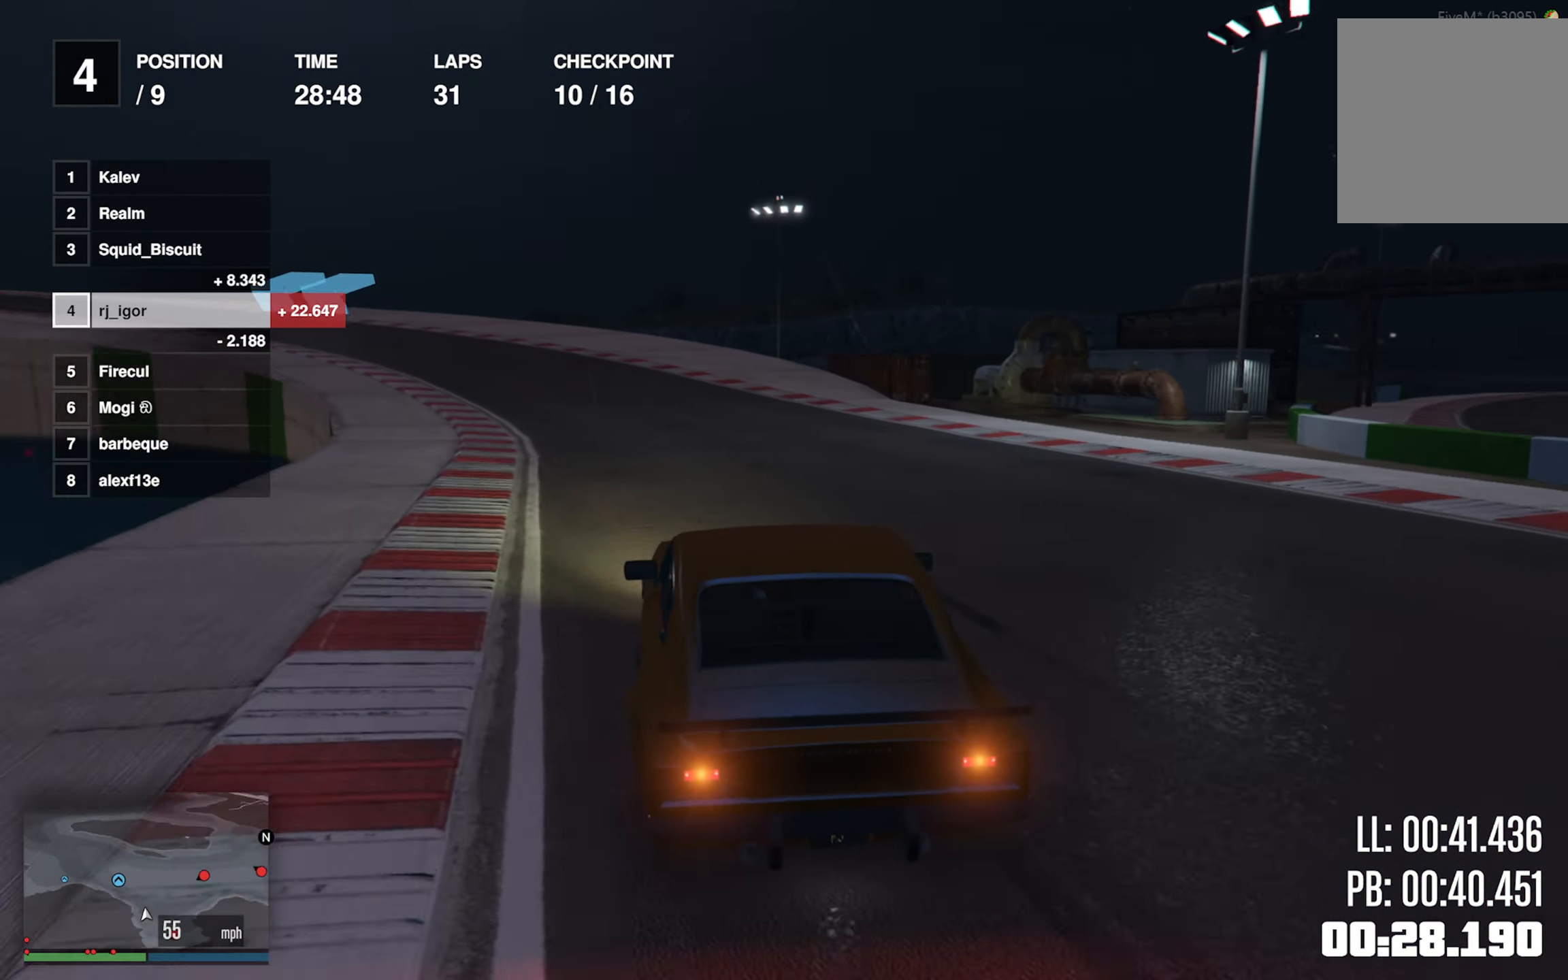
{"buttons": ["R2"], "left_stick": "center", "events": [[234, "left_stick", "left"], [384, "left_stick", "center"]]}
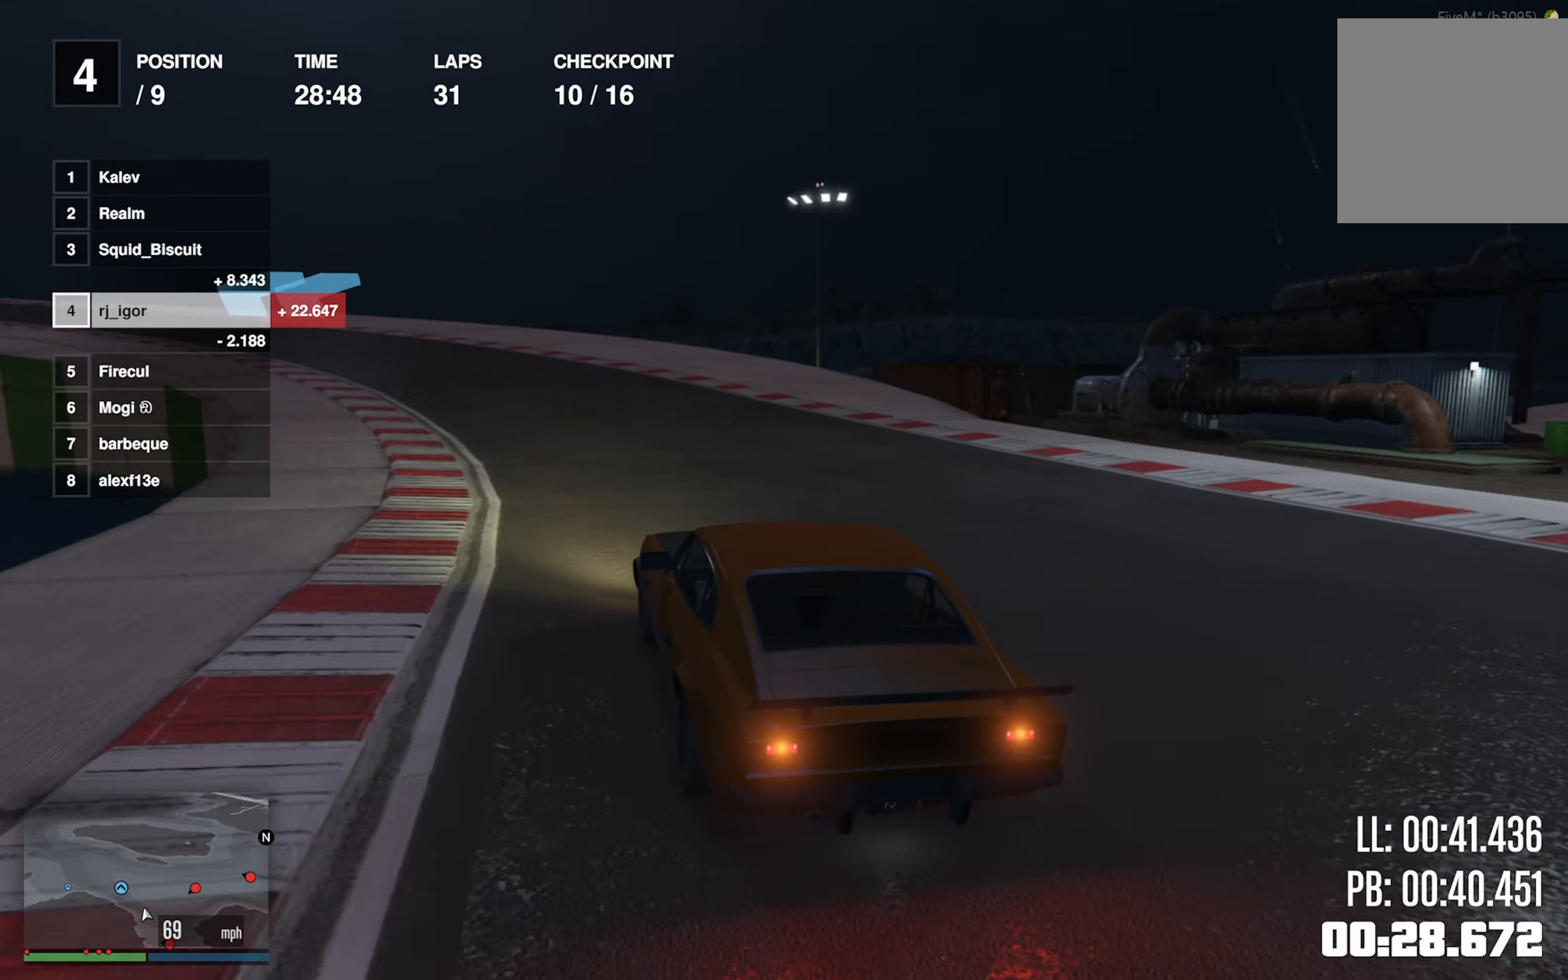
{"buttons": ["R2"], "left_stick": "left", "events": [[17, "left_stick", "left"], [134, "left_stick", "center"], [234, "left_stick", "left"], [367, "left_stick", "center"], [467, "left_stick", "left"]]}
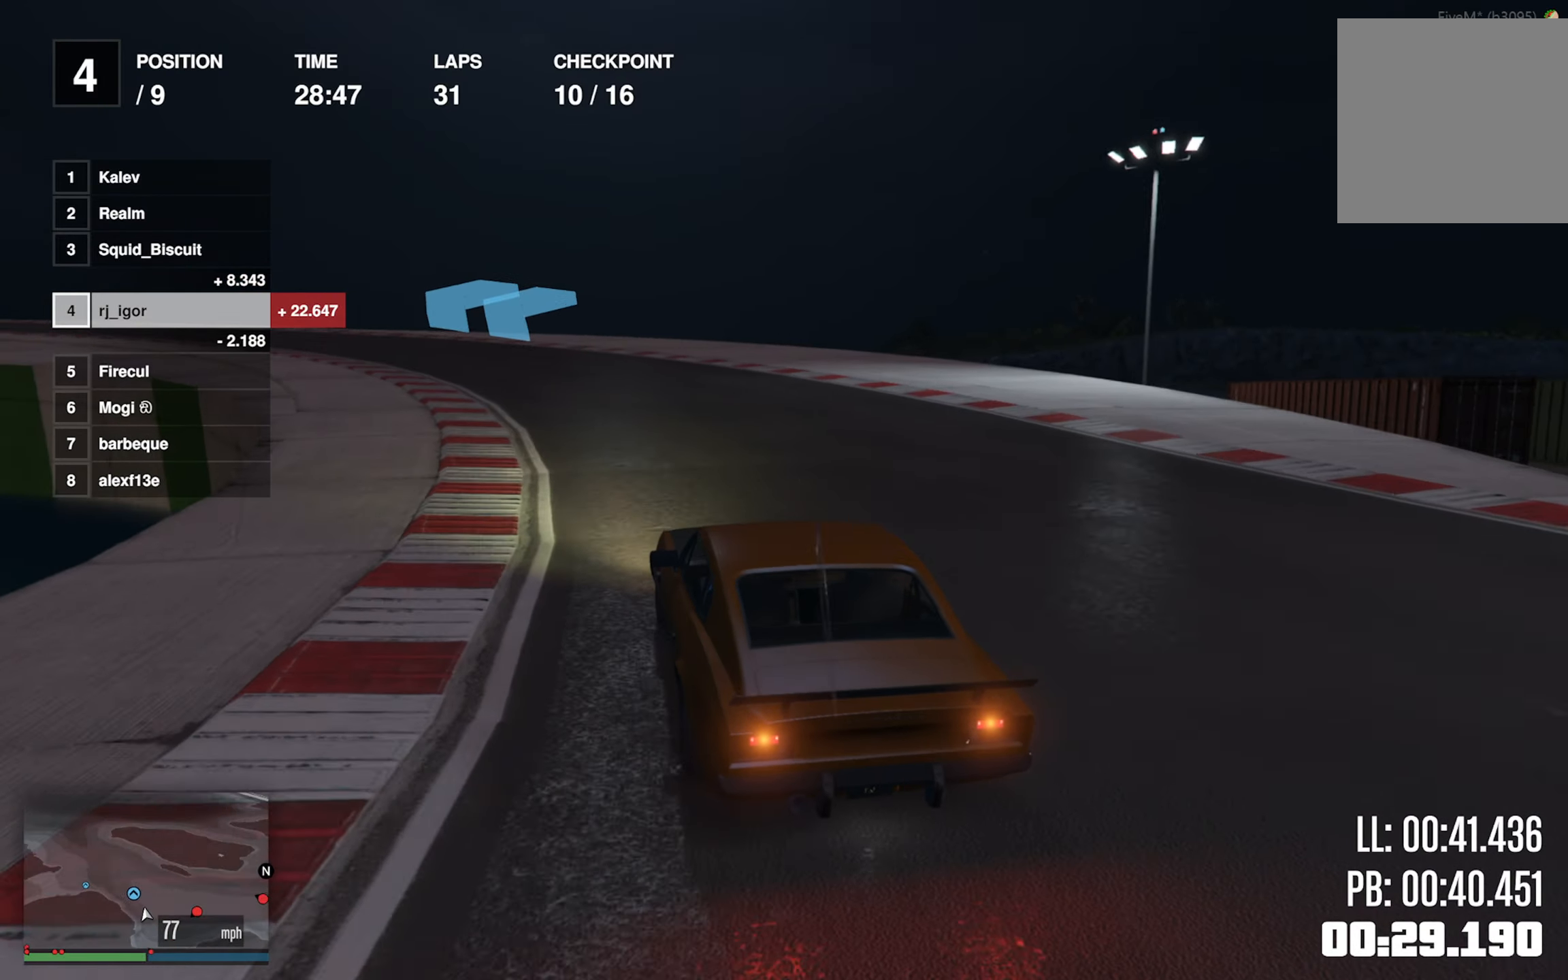
{"buttons": ["R2"], "left_stick": "left", "events": [[117, "left_stick", "center"], [234, "left_stick", "left"], [400, "left_stick", "center"], [450, "left_stick", "left"]]}
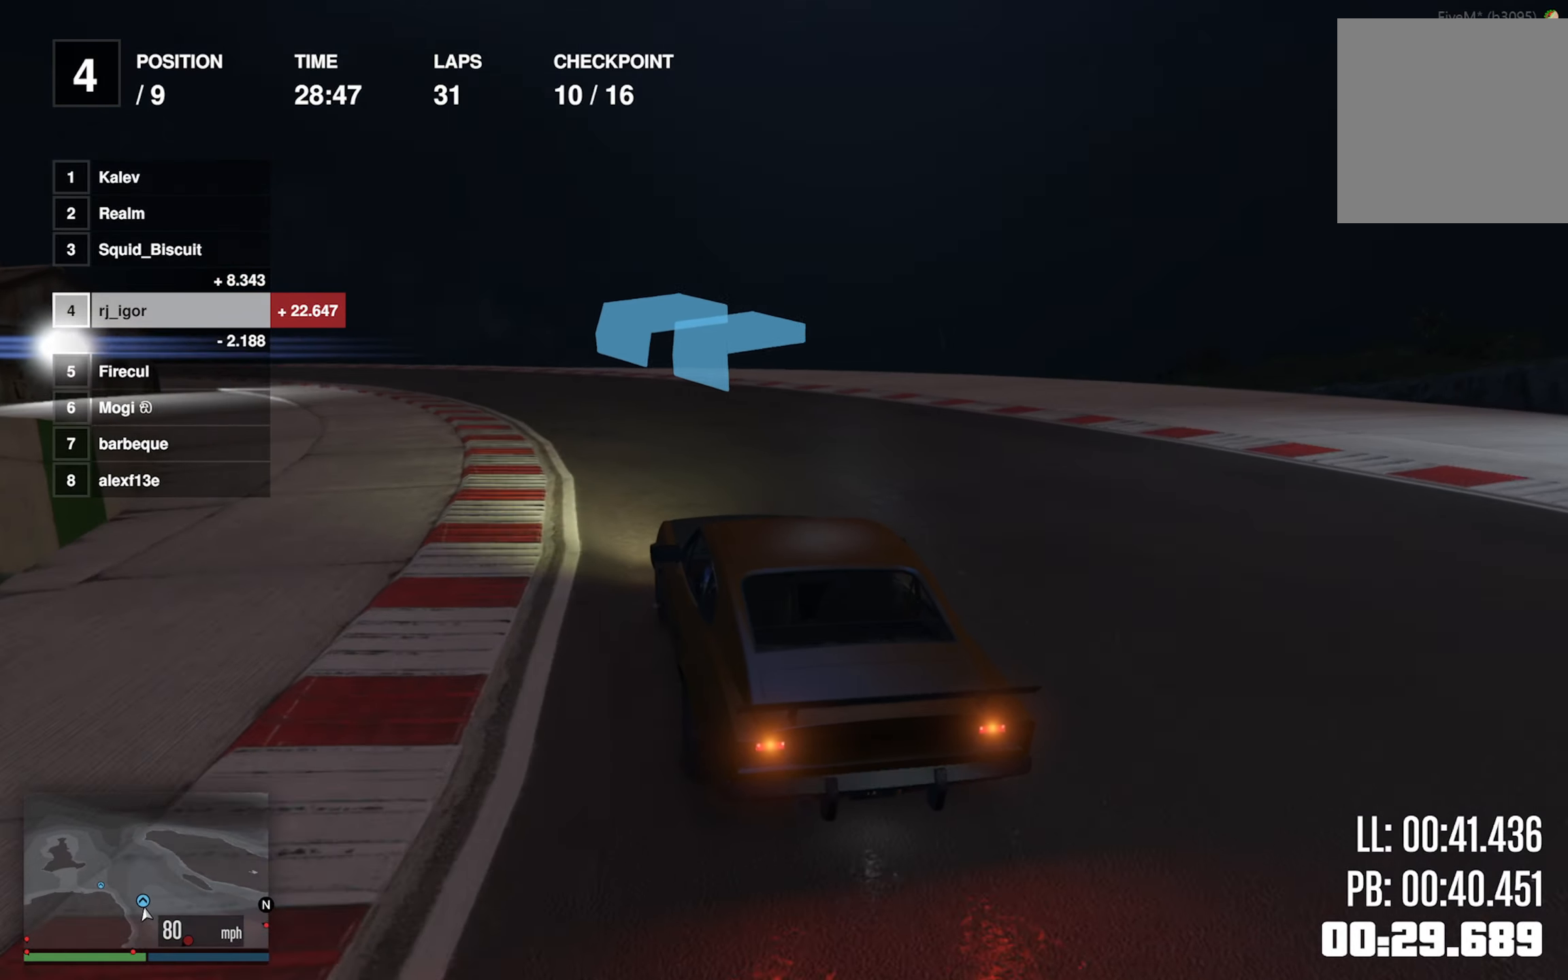
{"buttons": ["R2"], "left_stick": "center", "events": [[167, "left_stick", "center"], [234, "left_stick", "left"], [400, "left_stick", "center"]]}
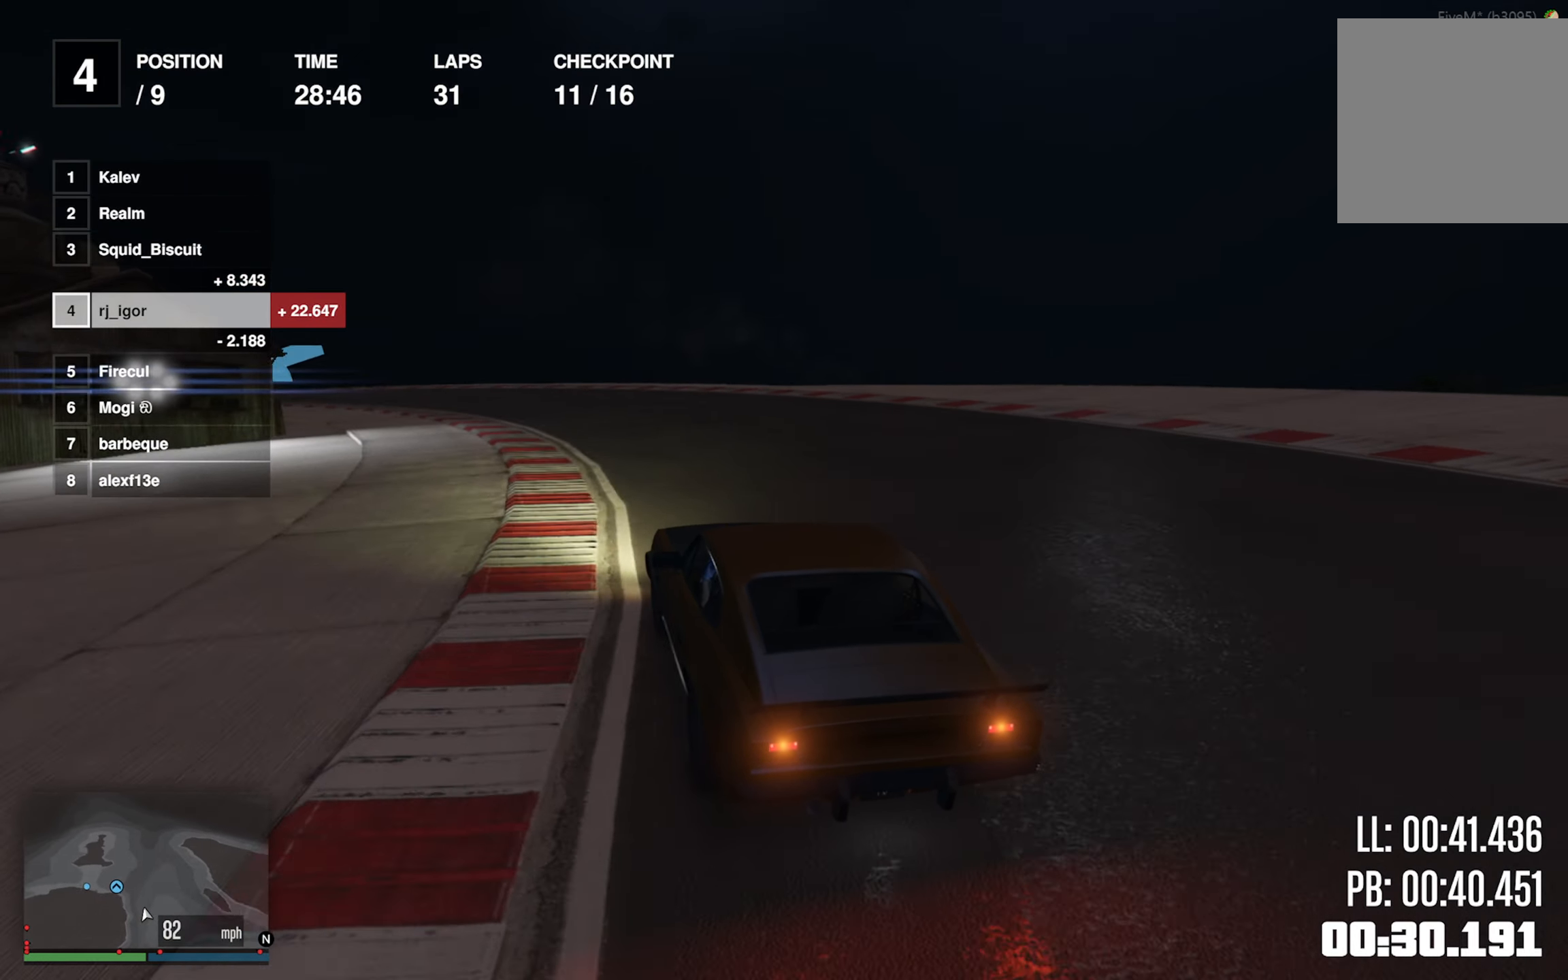
{"buttons": ["R2"], "left_stick": "down-left", "events": [[17, "left_stick", "left"], [184, "left_stick", "center"], [267, "left_stick", "left"], [384, "left_stick", "down-left"]]}
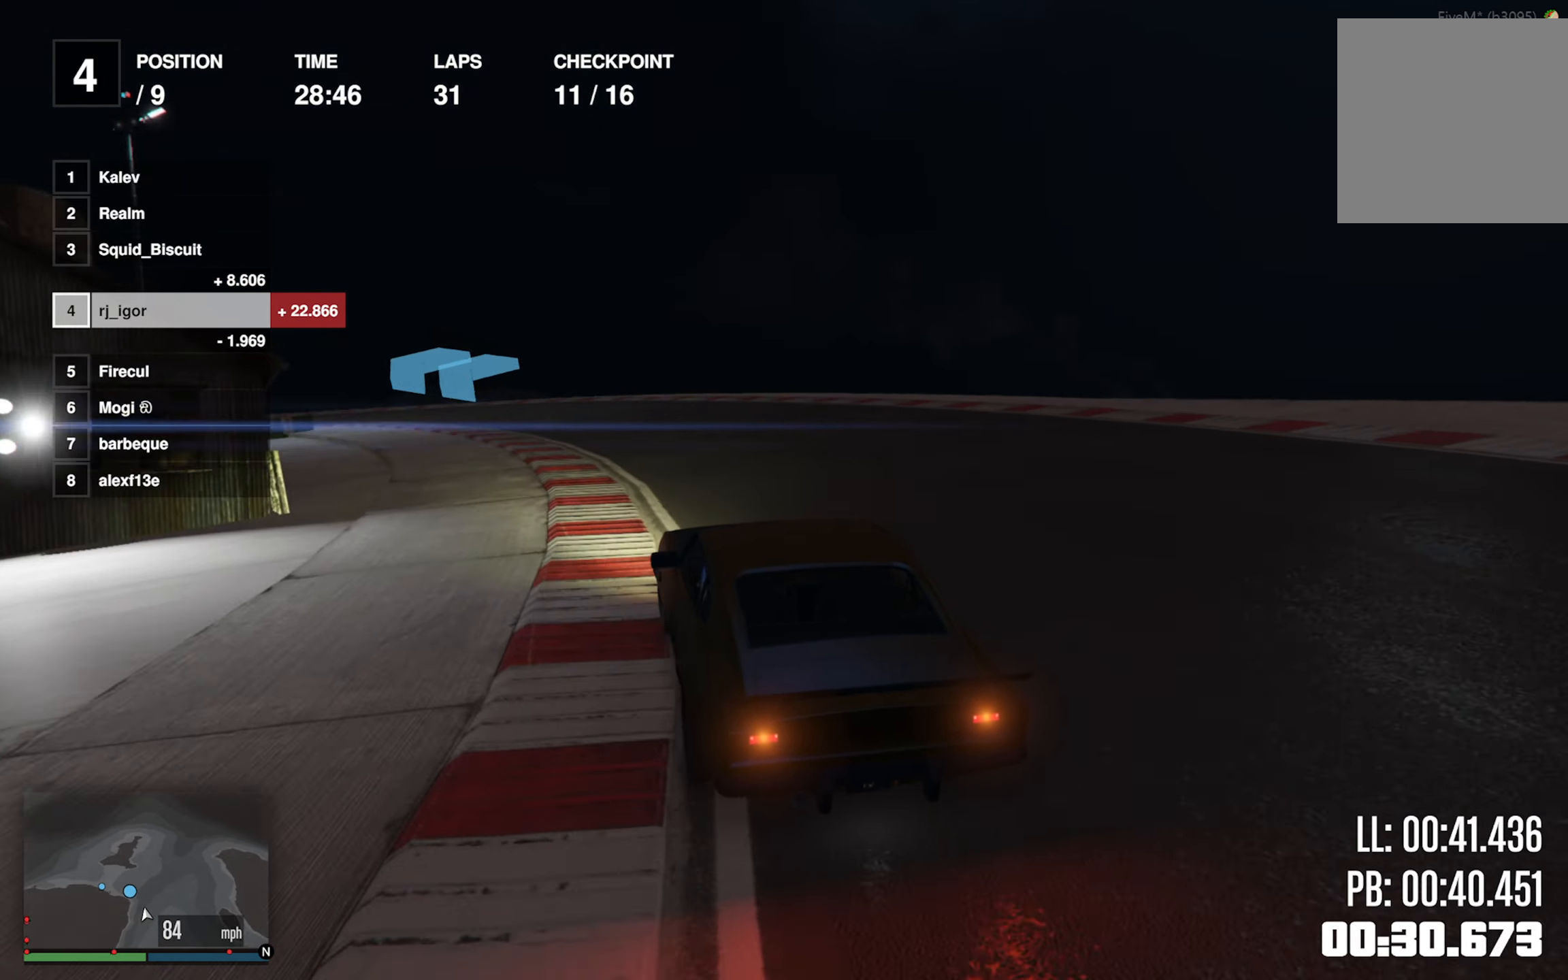
{"buttons": ["R2"], "left_stick": "left", "events": [[100, "left_stick", "center"], [184, "left_stick", "left"], [317, "left_stick", "center"], [384, "left_stick", "left"]]}
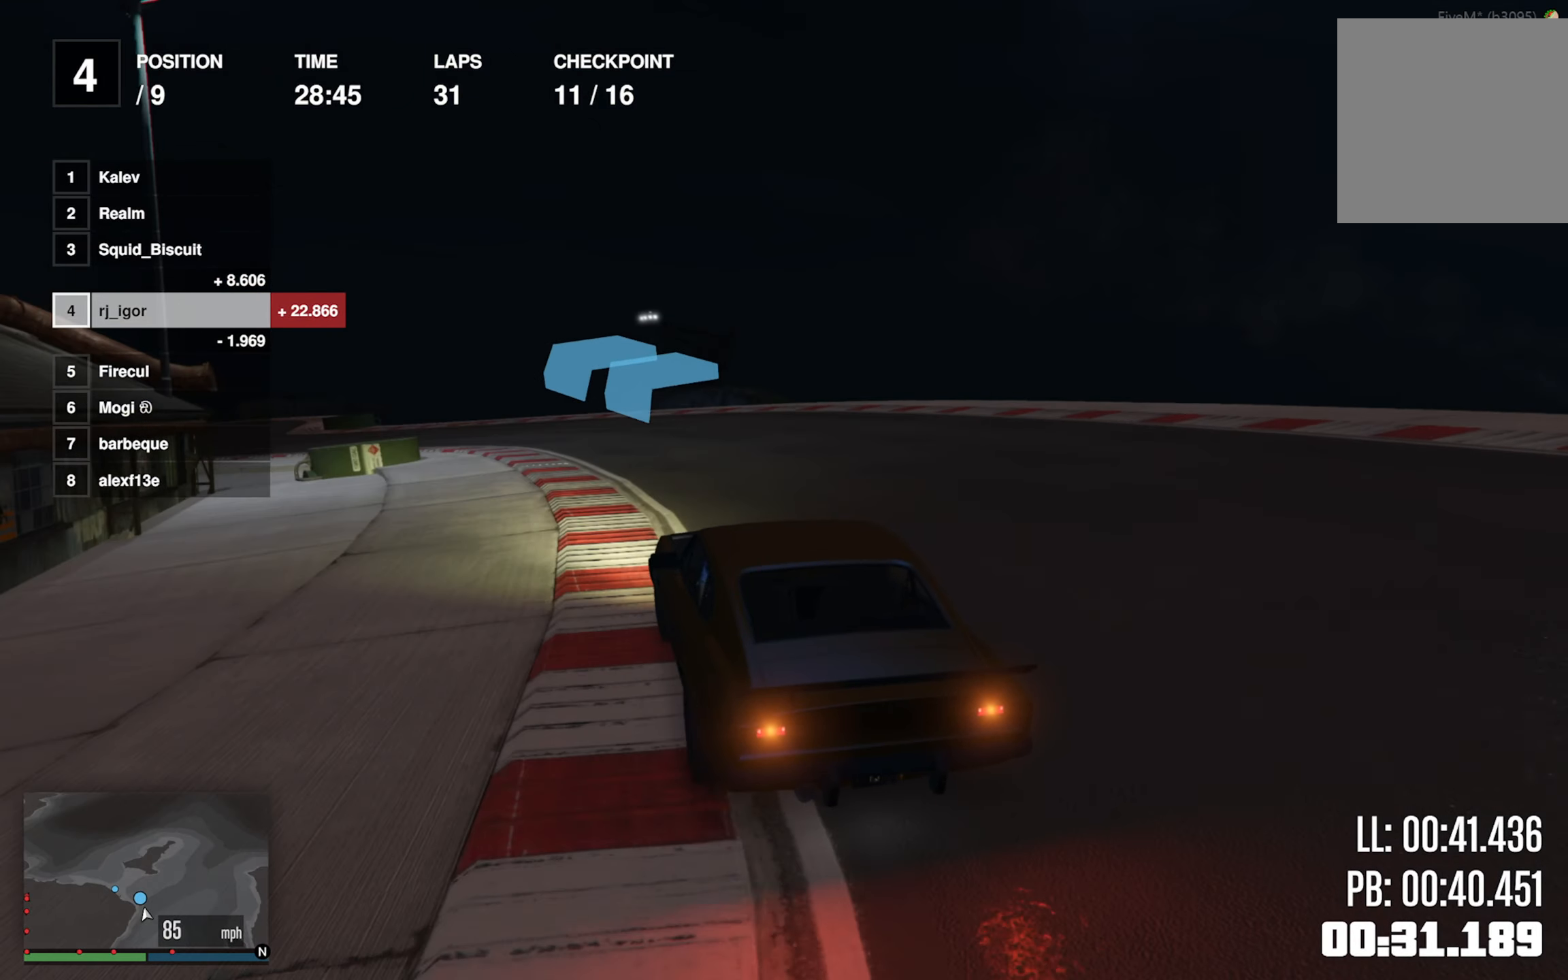
{"buttons": ["R2"], "left_stick": "center", "events": [[34, "left_stick", "center"], [100, "left_stick", "left"], [250, "left_stick", "center"], [334, "left_stick", "left"], [484, "left_stick", "center"]]}
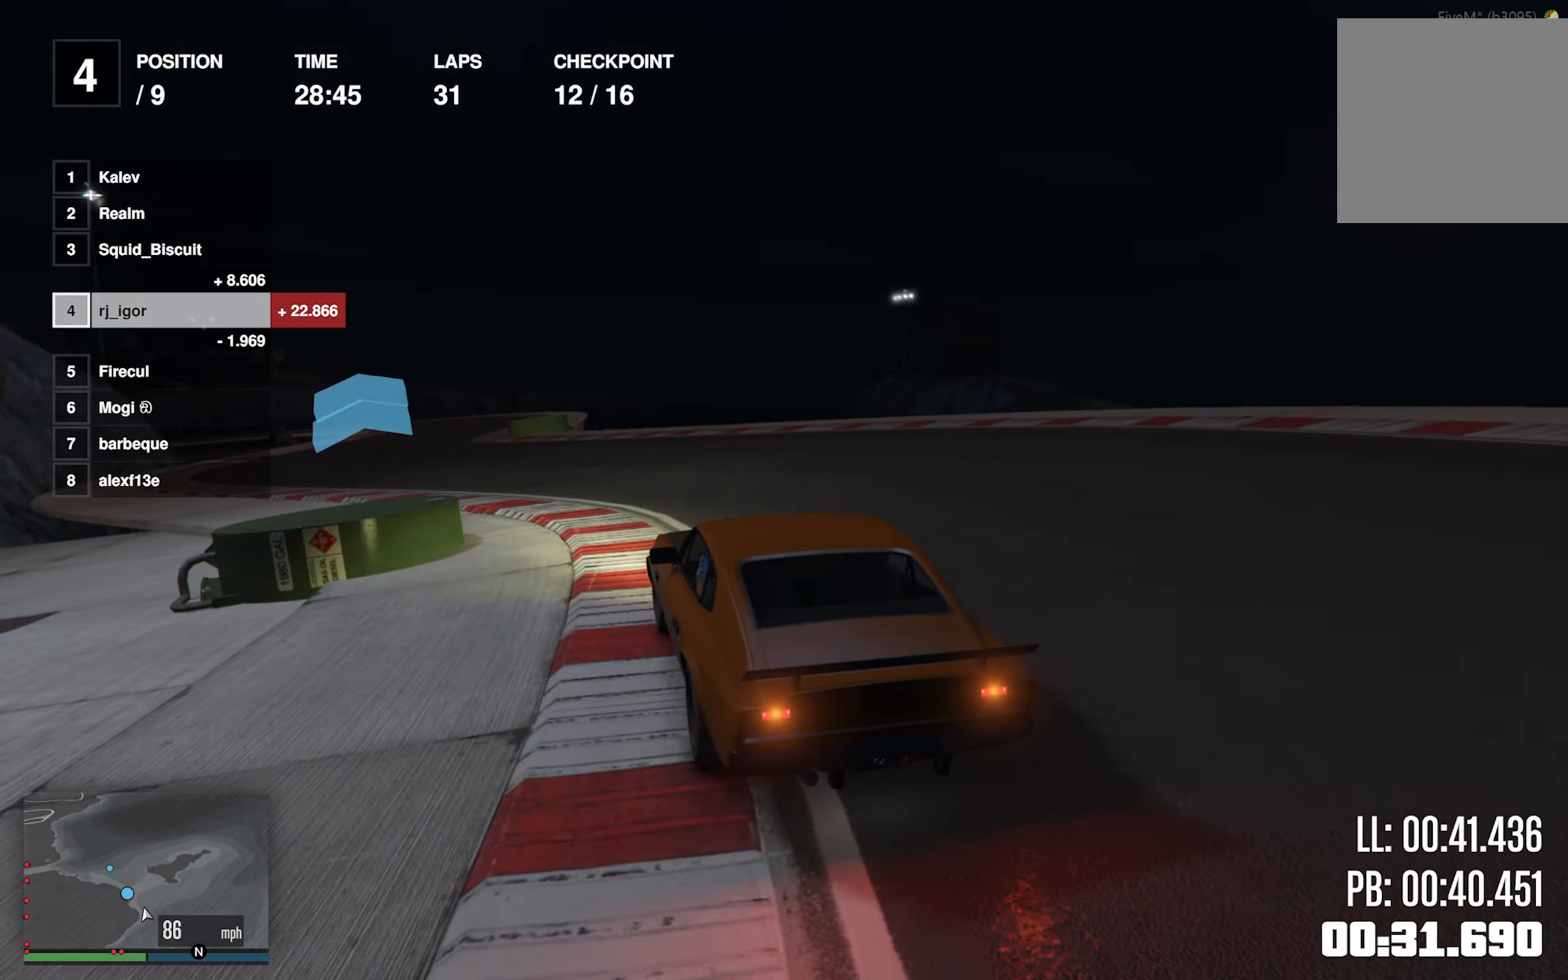
{"buttons": ["R2"], "left_stick": "center", "events": [[67, "left_stick", "left"], [117, "left_stick", "down-left"], [234, "left_stick", "center"], [300, "left_stick", "left"], [434, "left_stick", "center"]]}
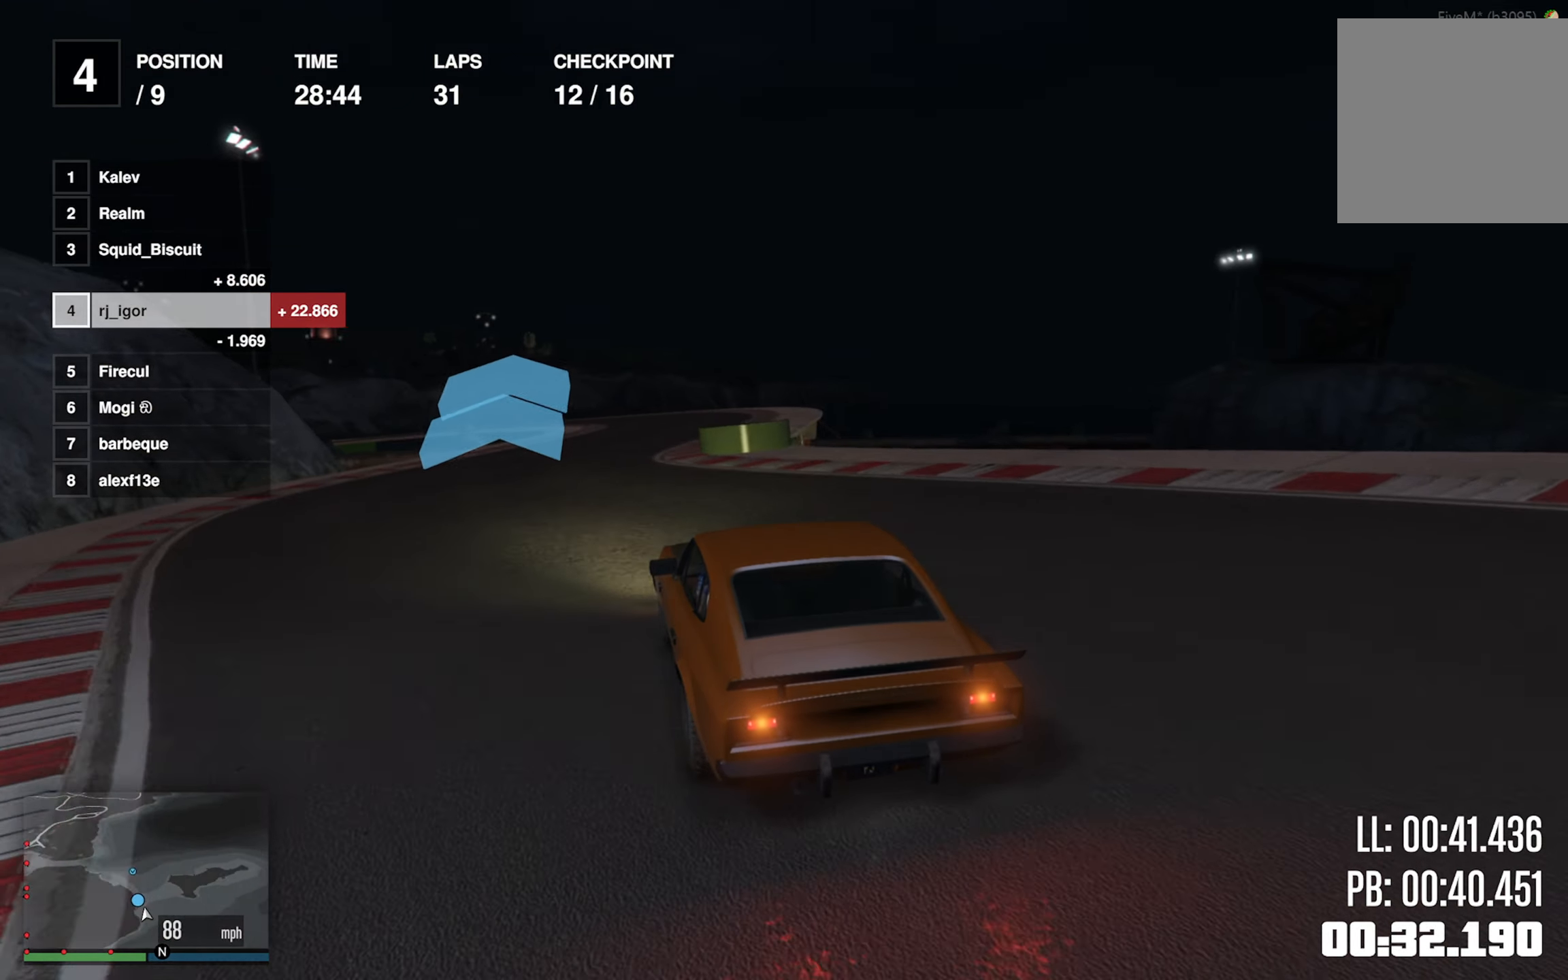
{"buttons": ["R2"], "left_stick": "center", "events": [[200, "left_stick", "down-right"], [483, "left_stick", "center"]]}
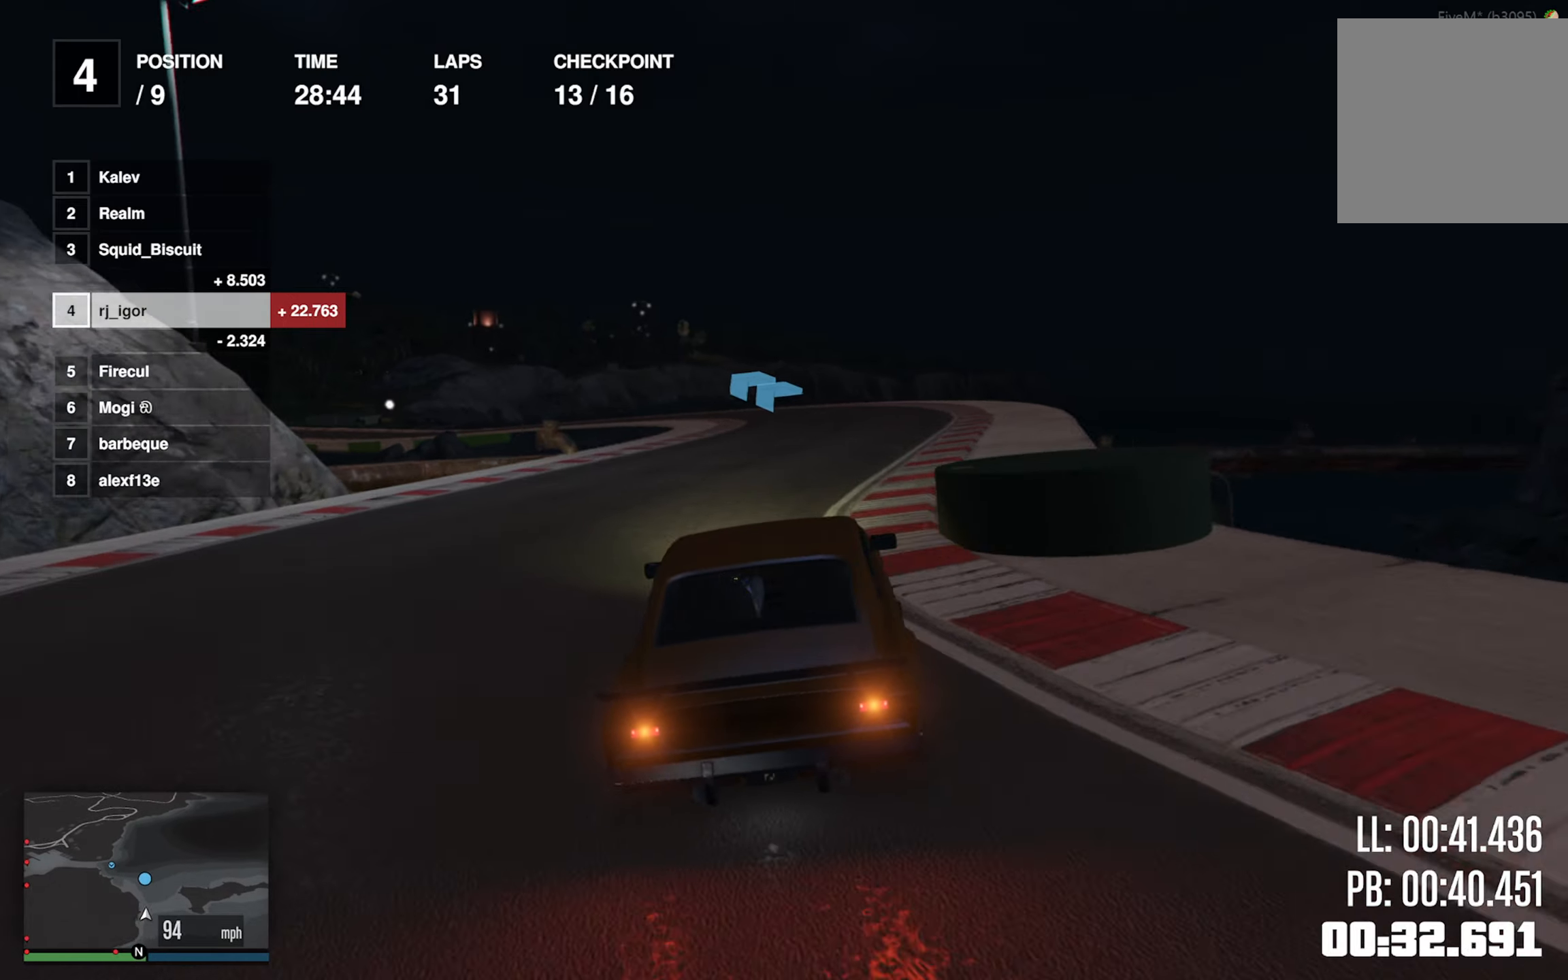
{"buttons": ["R2"], "left_stick": "left", "events": [[366, "left_stick", "left"]]}
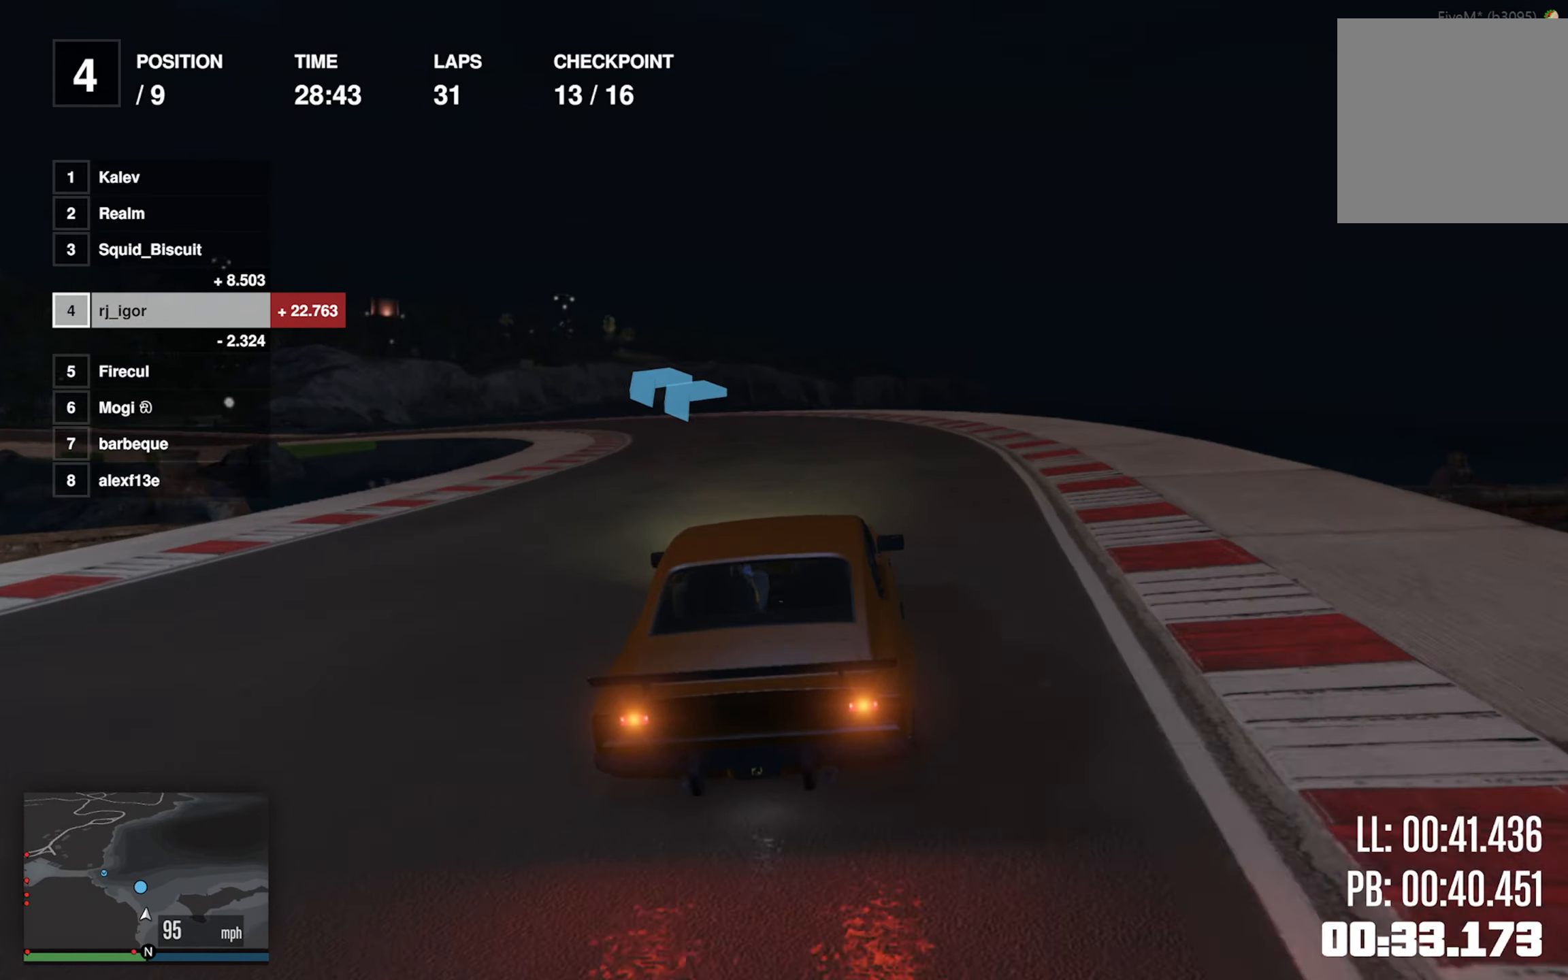
{"buttons": ["R2"], "left_stick": "center", "events": [[16, "left_stick", "center"], [83, "left_stick", "left"], [233, "left_stick", "center"], [283, "left_stick", "left"], [450, "left_stick", "center"]]}
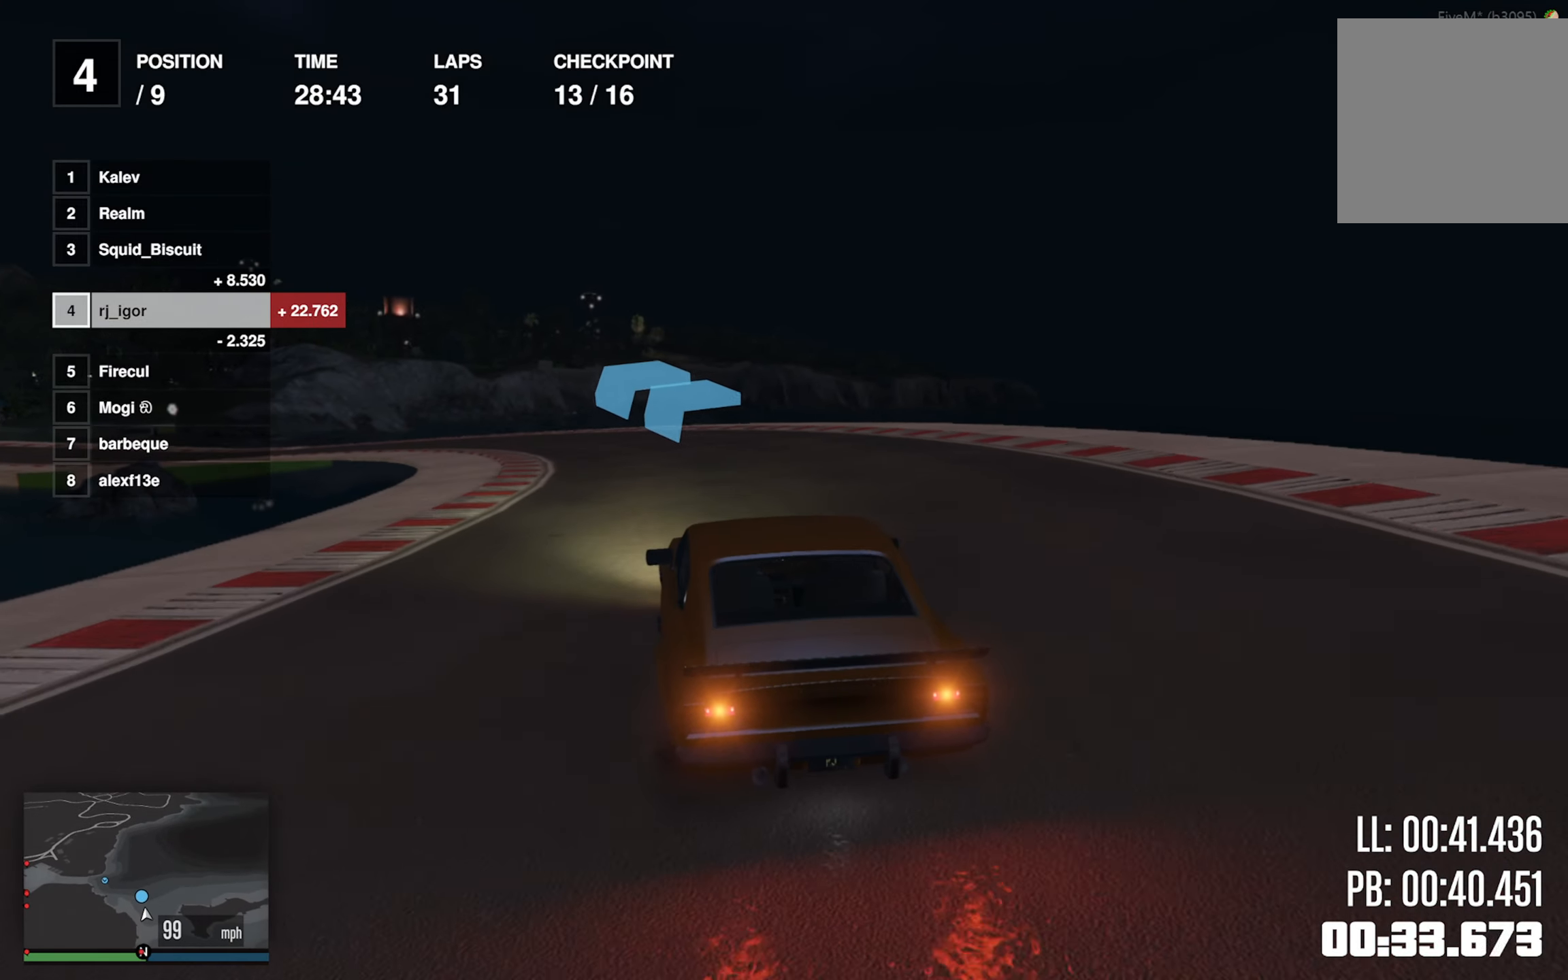
{"buttons": ["R2"], "left_stick": "down-left", "events": [[33, "left_stick", "left"], [250, "left_stick", "center"], [333, "left_stick", "left"], [450, "left_stick", "down-left"]]}
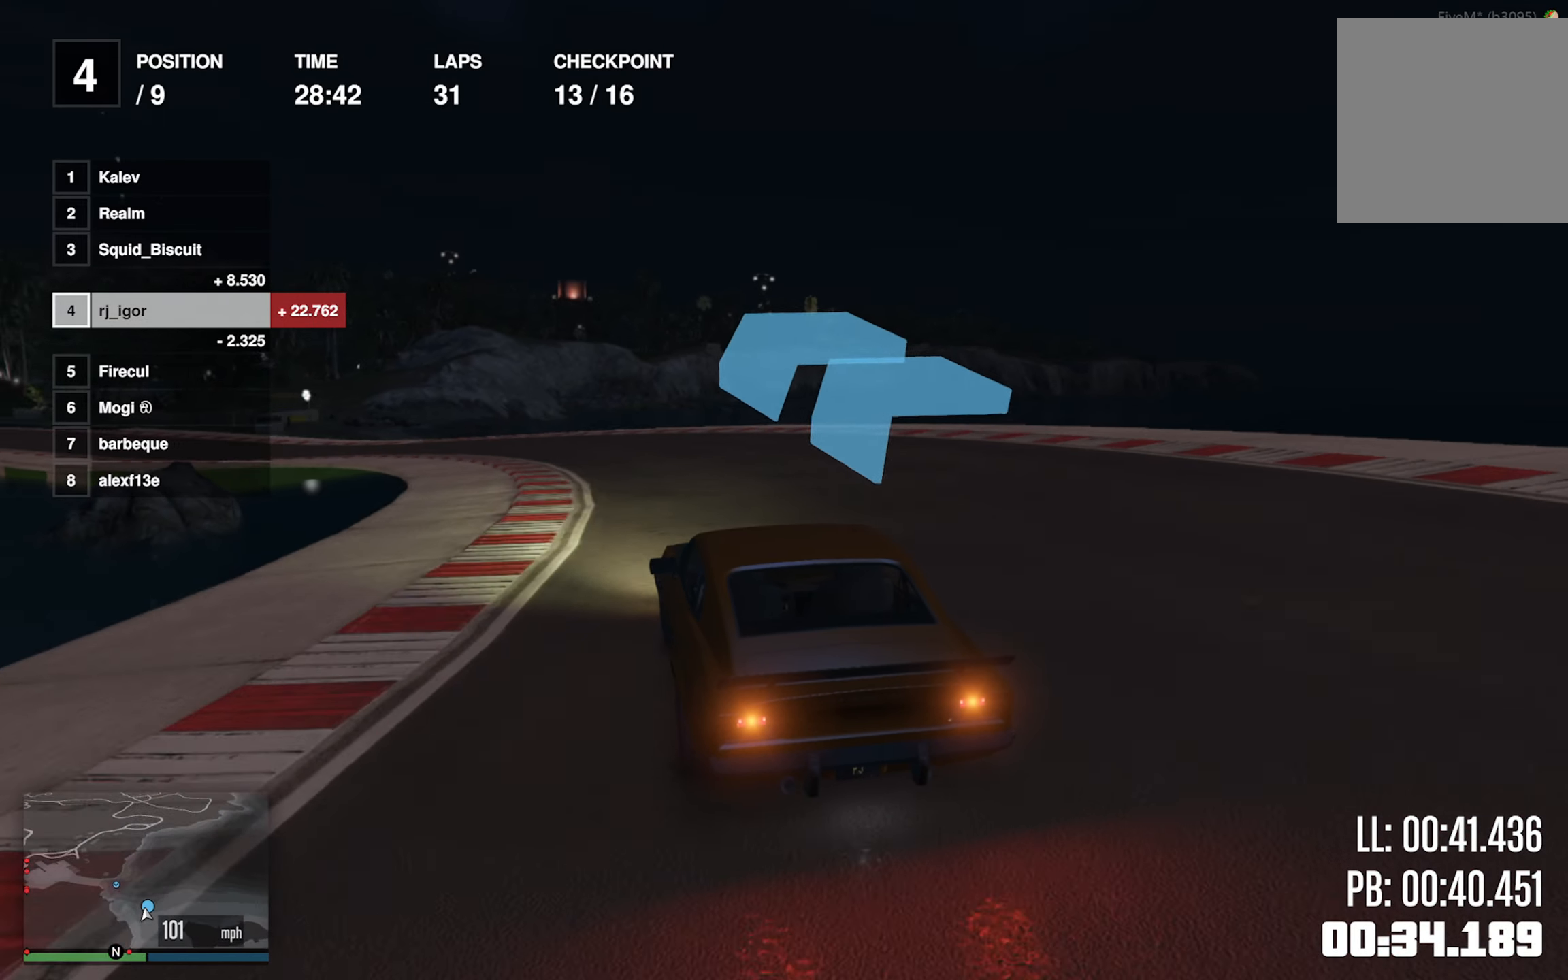
{"buttons": ["R2"], "left_stick": "left", "events": [[383, "left_stick", "center"], [450, "left_stick", "left"]]}
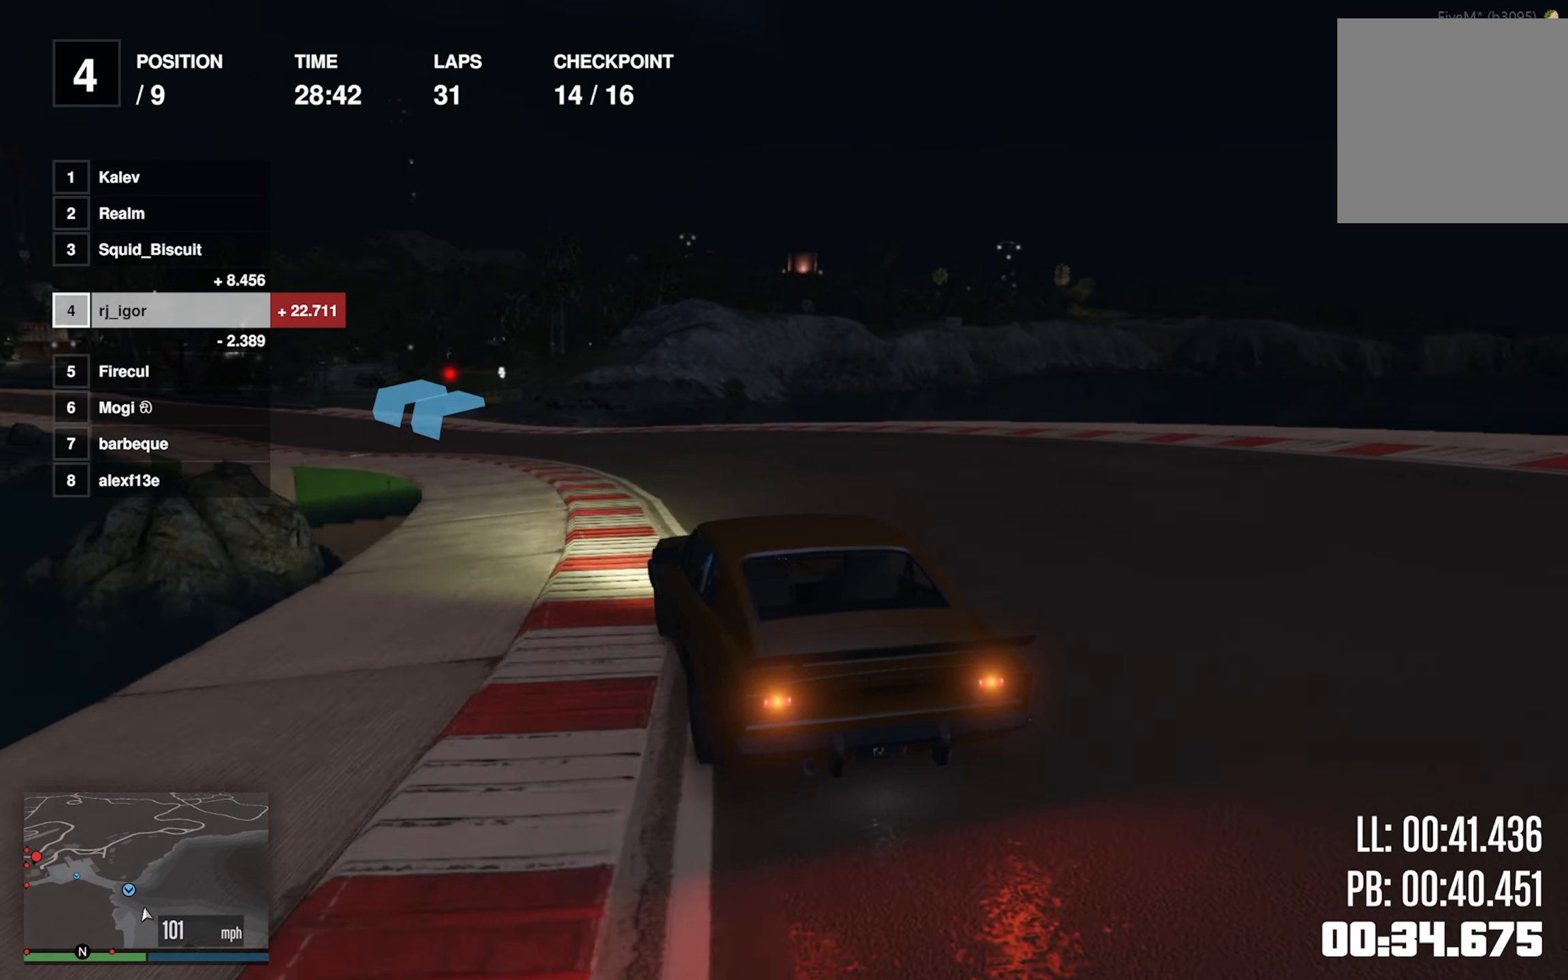
{"buttons": ["R2"], "left_stick": "center", "events": [[133, "left_stick", "center"], [233, "left_stick", "down-left"], [433, "left_stick", "center"]]}
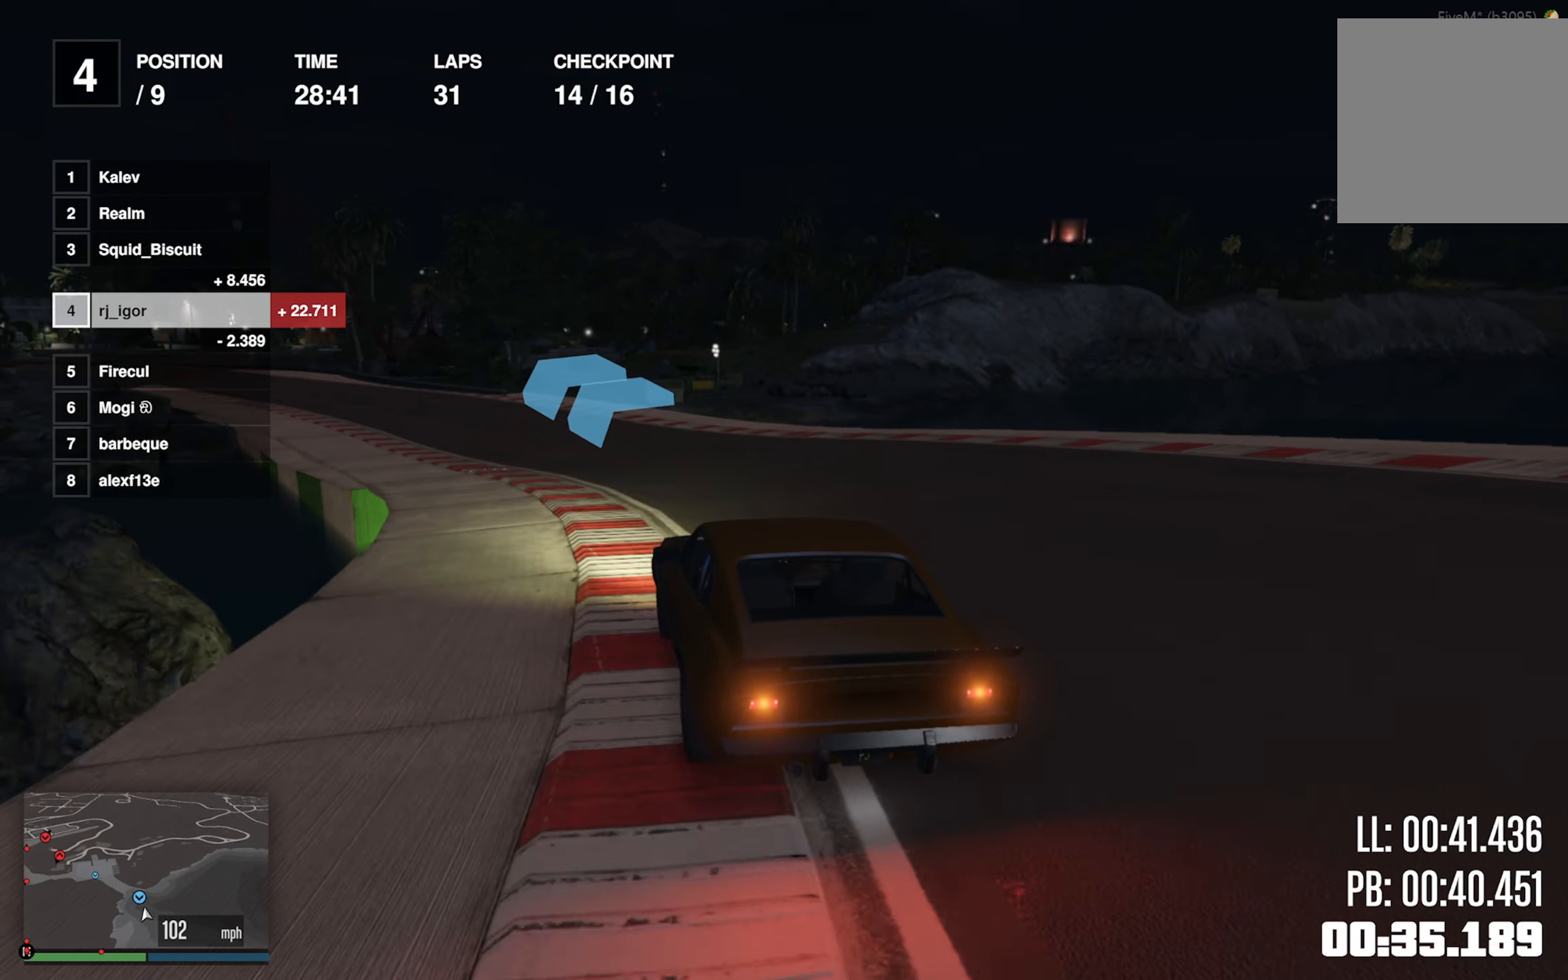
{"buttons": ["R2"], "left_stick": "center"}
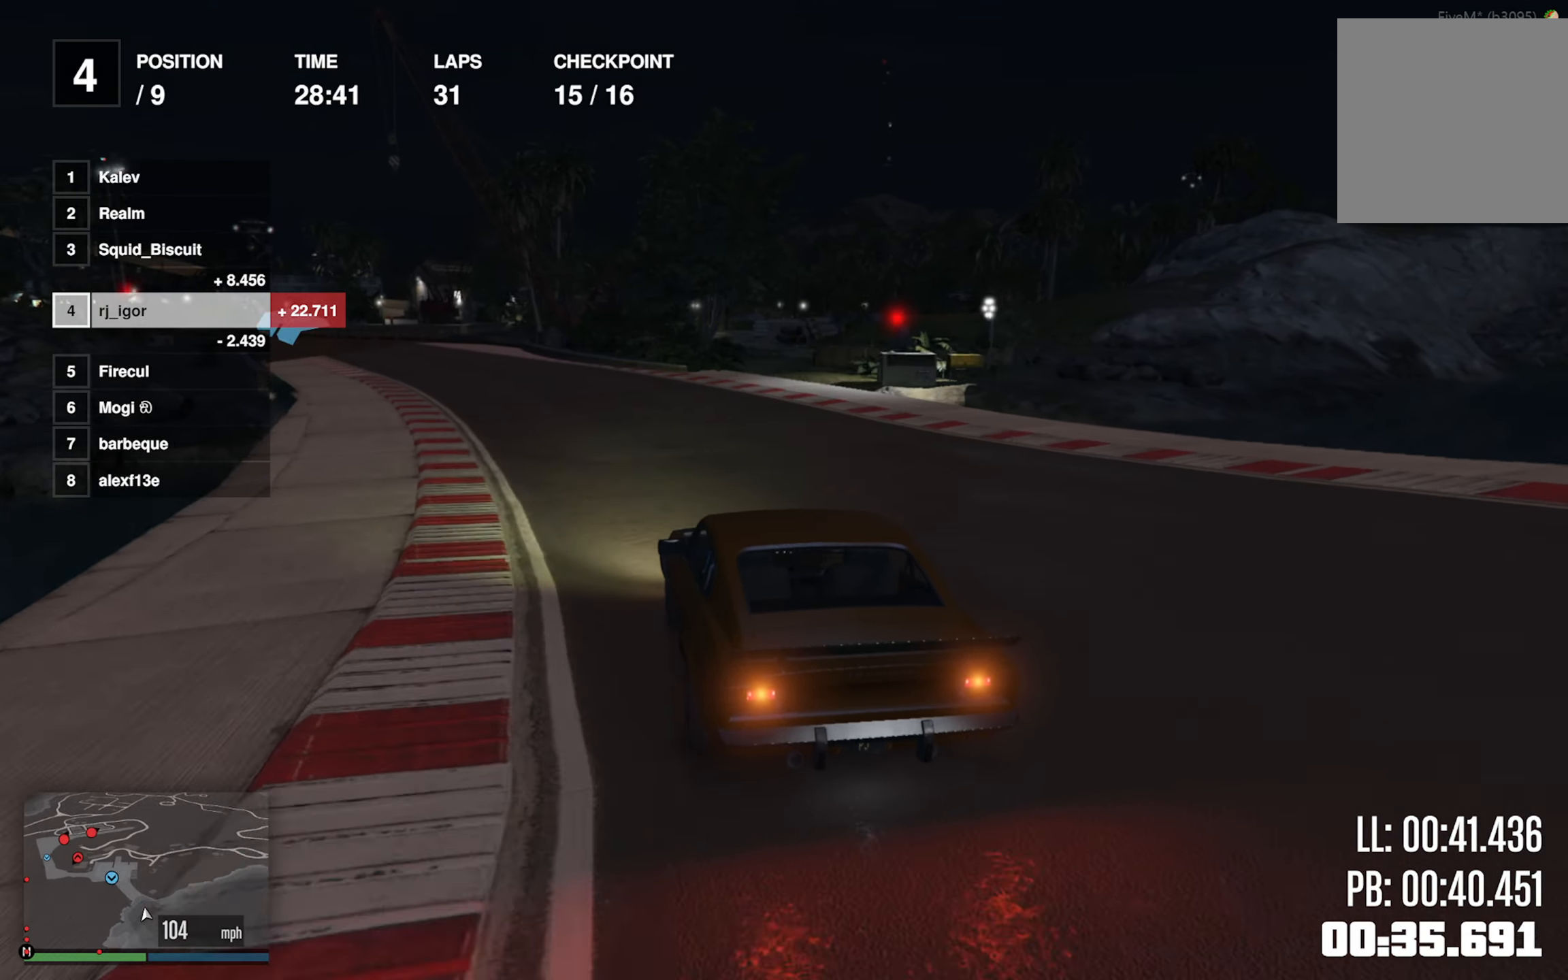
{"buttons": ["R2"], "left_stick": "down-left", "events": [[50, "left_stick", "down-left"], [216, "left_stick", "center"], [433, "left_stick", "down-left"]]}
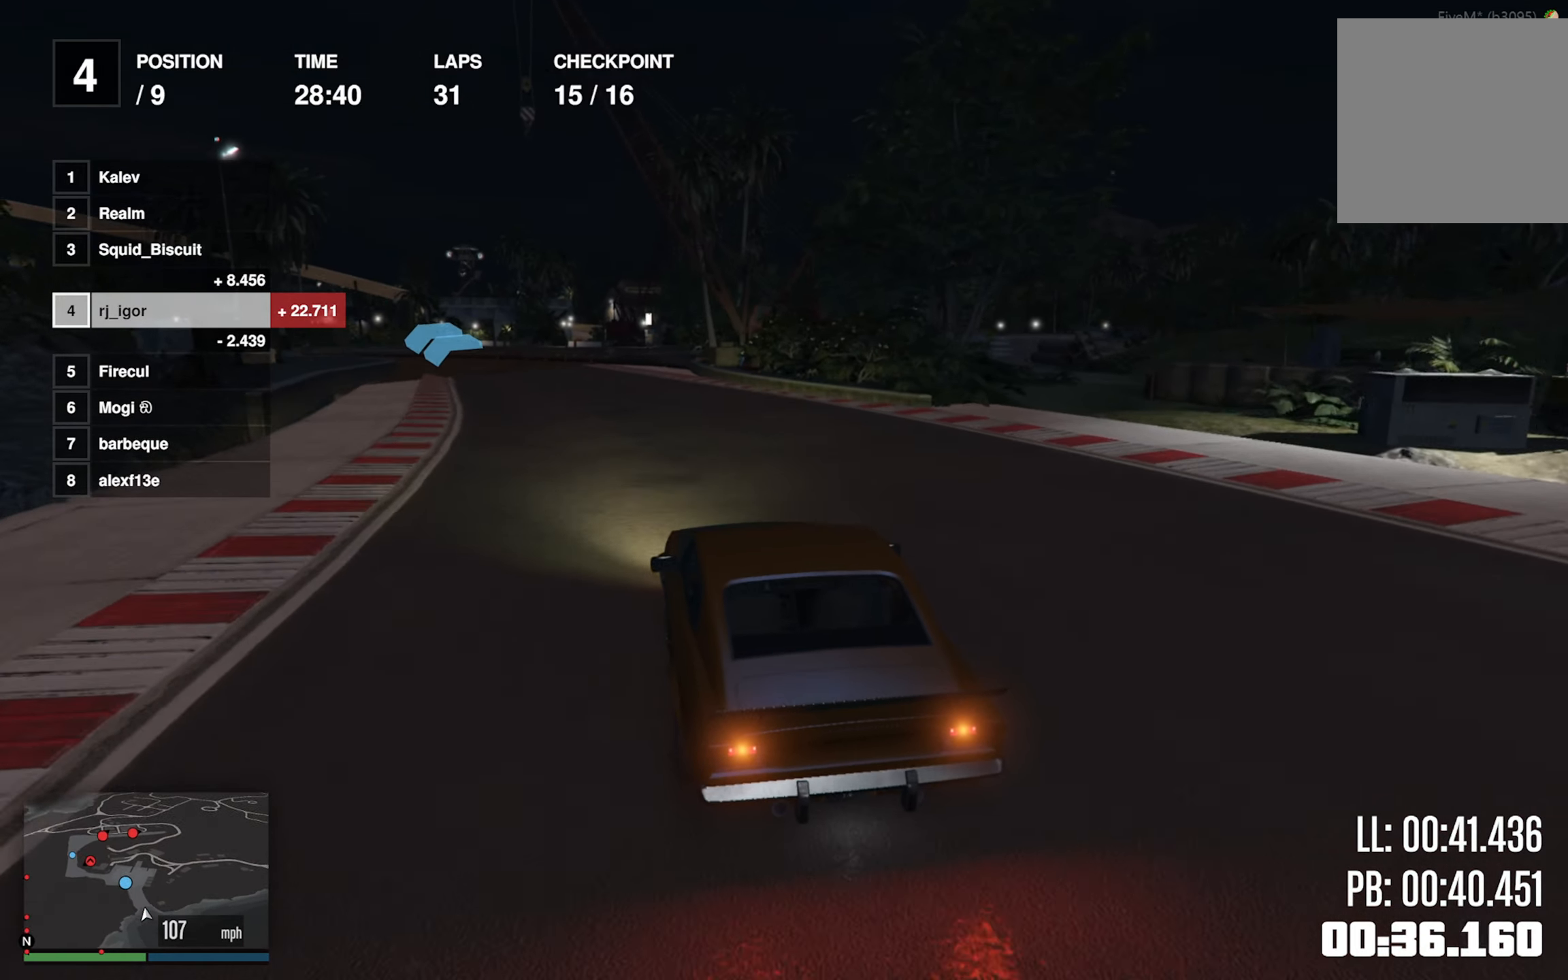
{"buttons": ["R2"], "left_stick": "left", "events": [[83, "left_stick", "center"], [200, "left_stick", "left"], [333, "left_stick", "center"], [500, "left_stick", "left"]]}
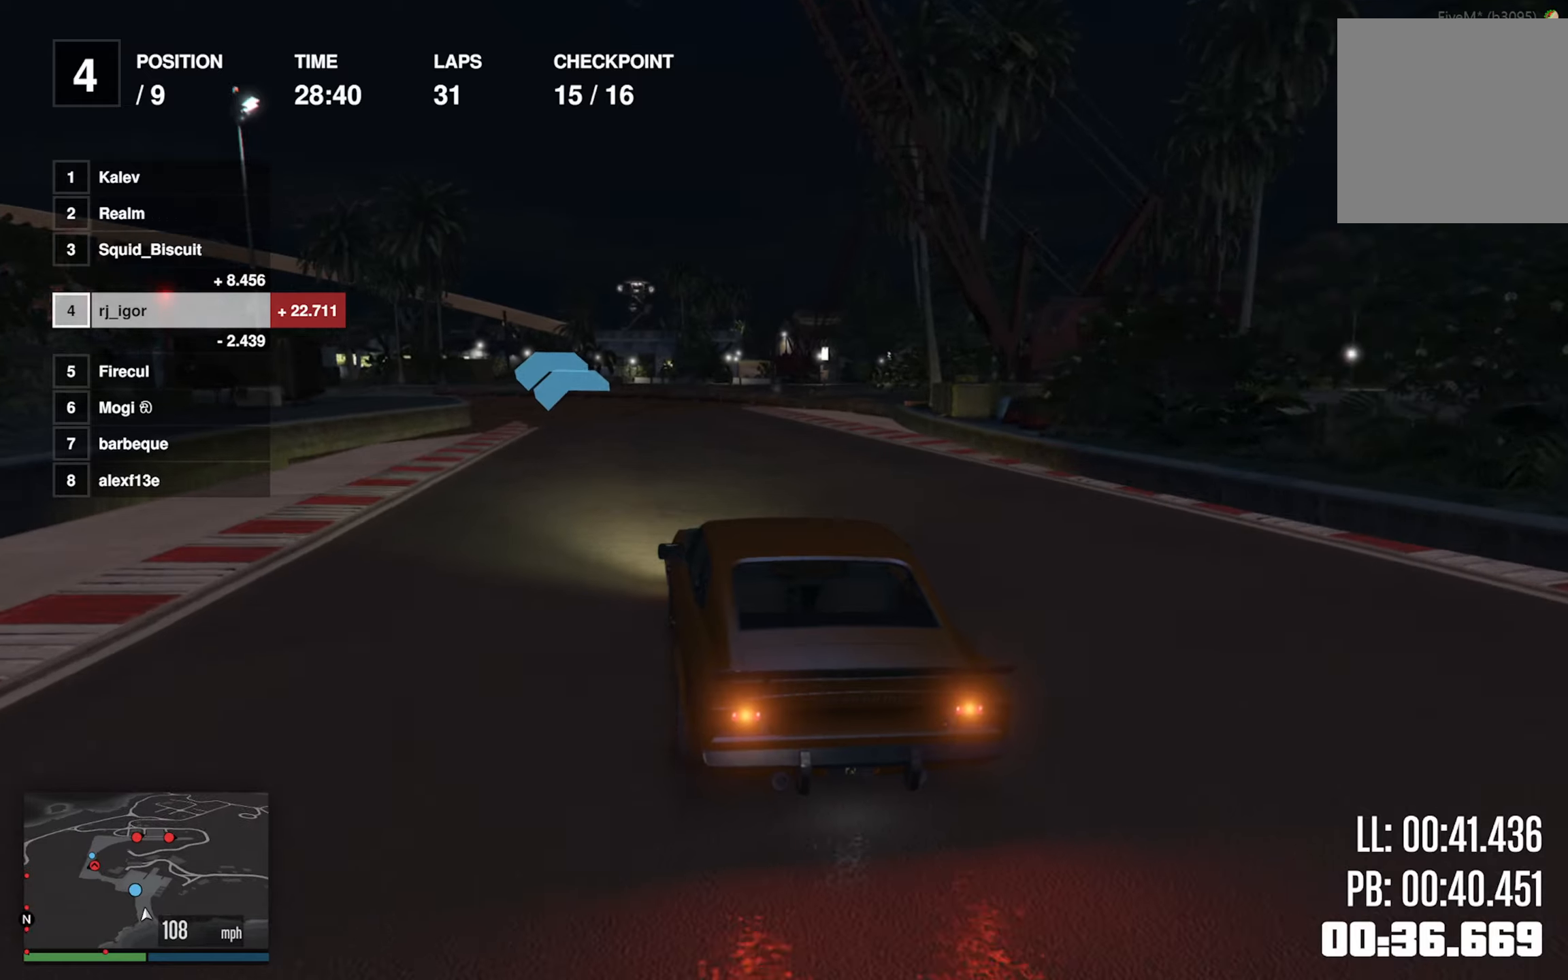
{"buttons": ["R2"], "left_stick": "left", "events": [[200, "left_stick", "center"], [400, "left_stick", "left"]]}
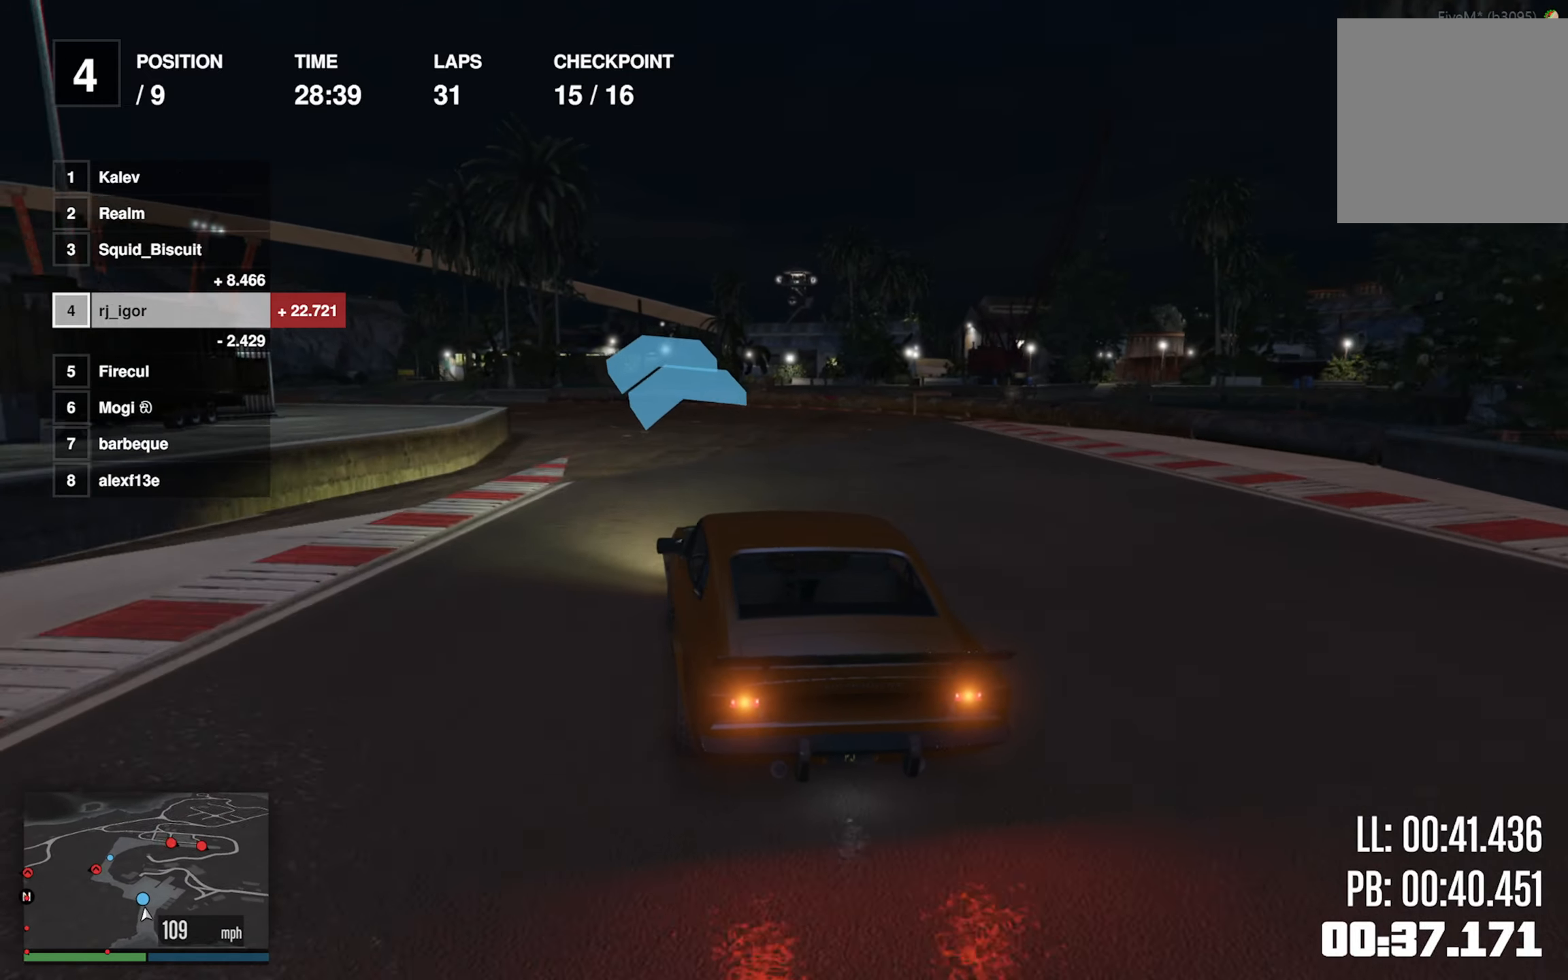
{"buttons": ["R2"], "left_stick": "center", "events": [[167, "left_stick", "center"], [250, "left_stick", "left"], [450, "left_stick", "center"]]}
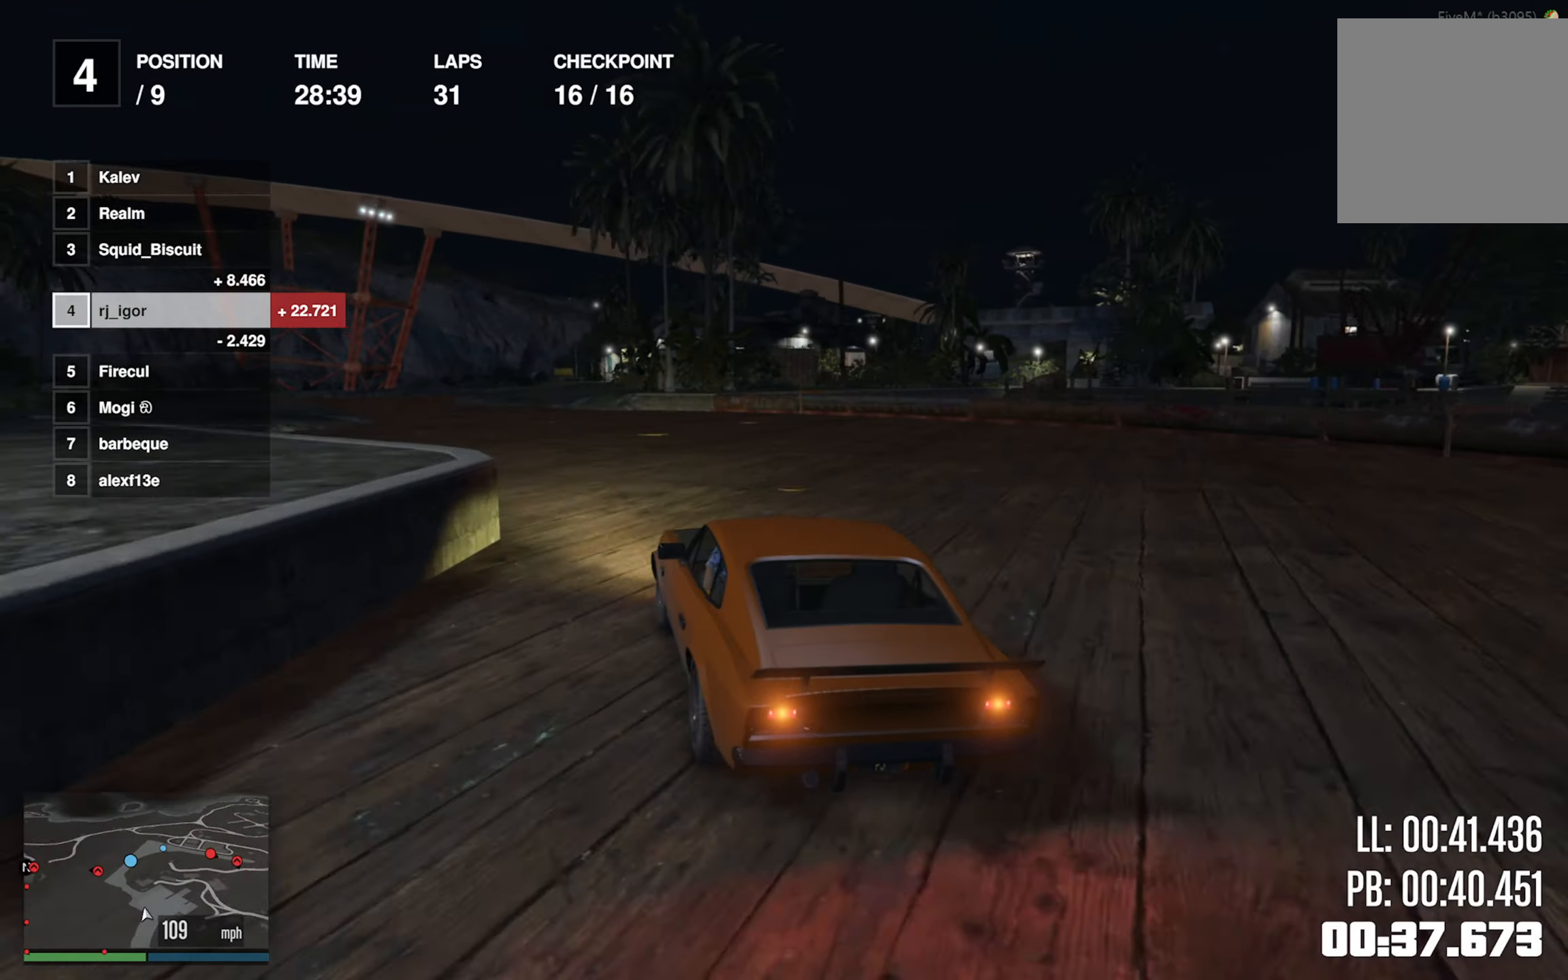
{"buttons": ["R2"], "left_stick": "center", "events": [[17, "left_stick", "down-left"], [183, "left_stick", "center"], [267, "left_stick", "down-left"], [433, "left_stick", "center"]]}
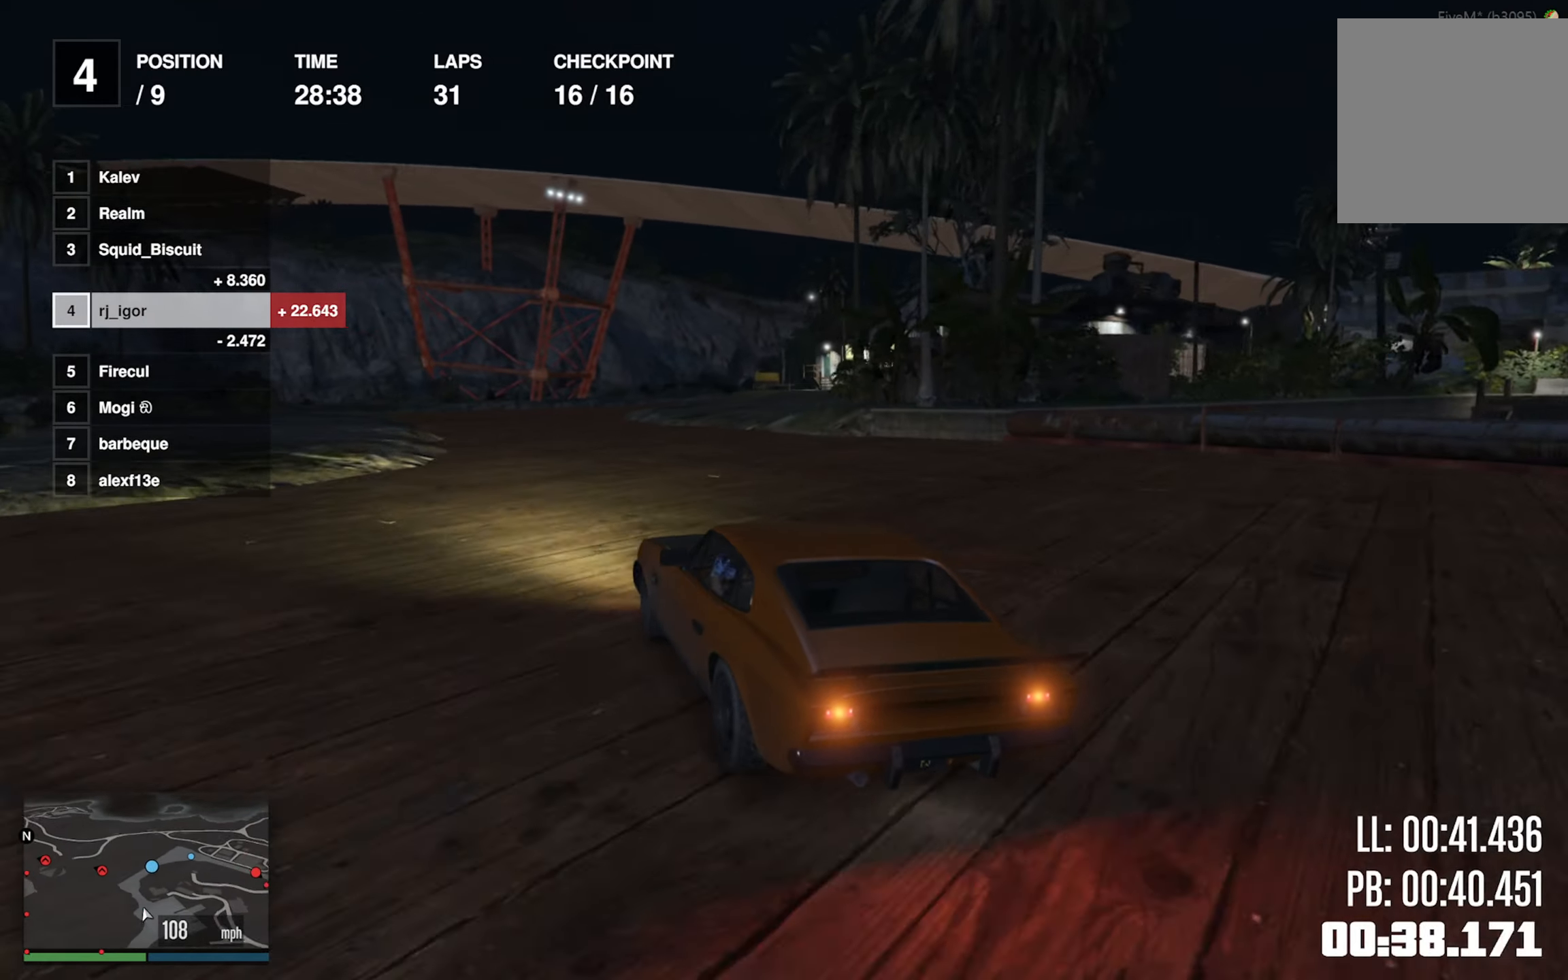
{"buttons": ["R2"], "left_stick": "down-right", "events": [[483, "left_stick", "down-right"]]}
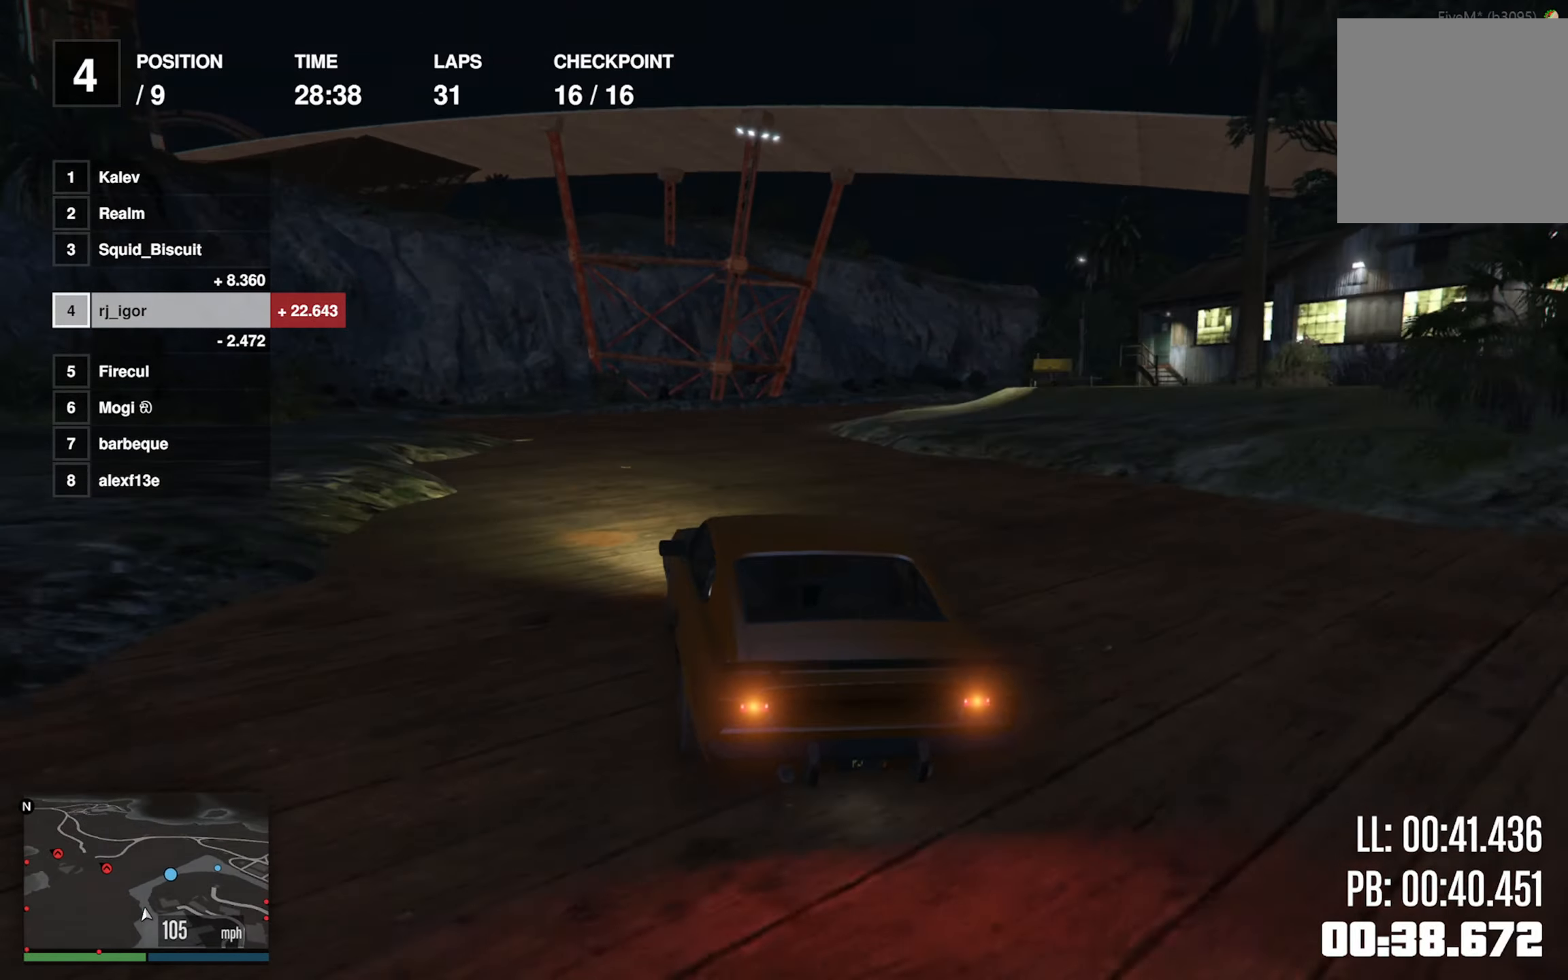
{"buttons": ["R2"], "left_stick": "center", "events": [[133, "left_stick", "center"], [217, "left_stick", "down-right"], [433, "left_stick", "center"]]}
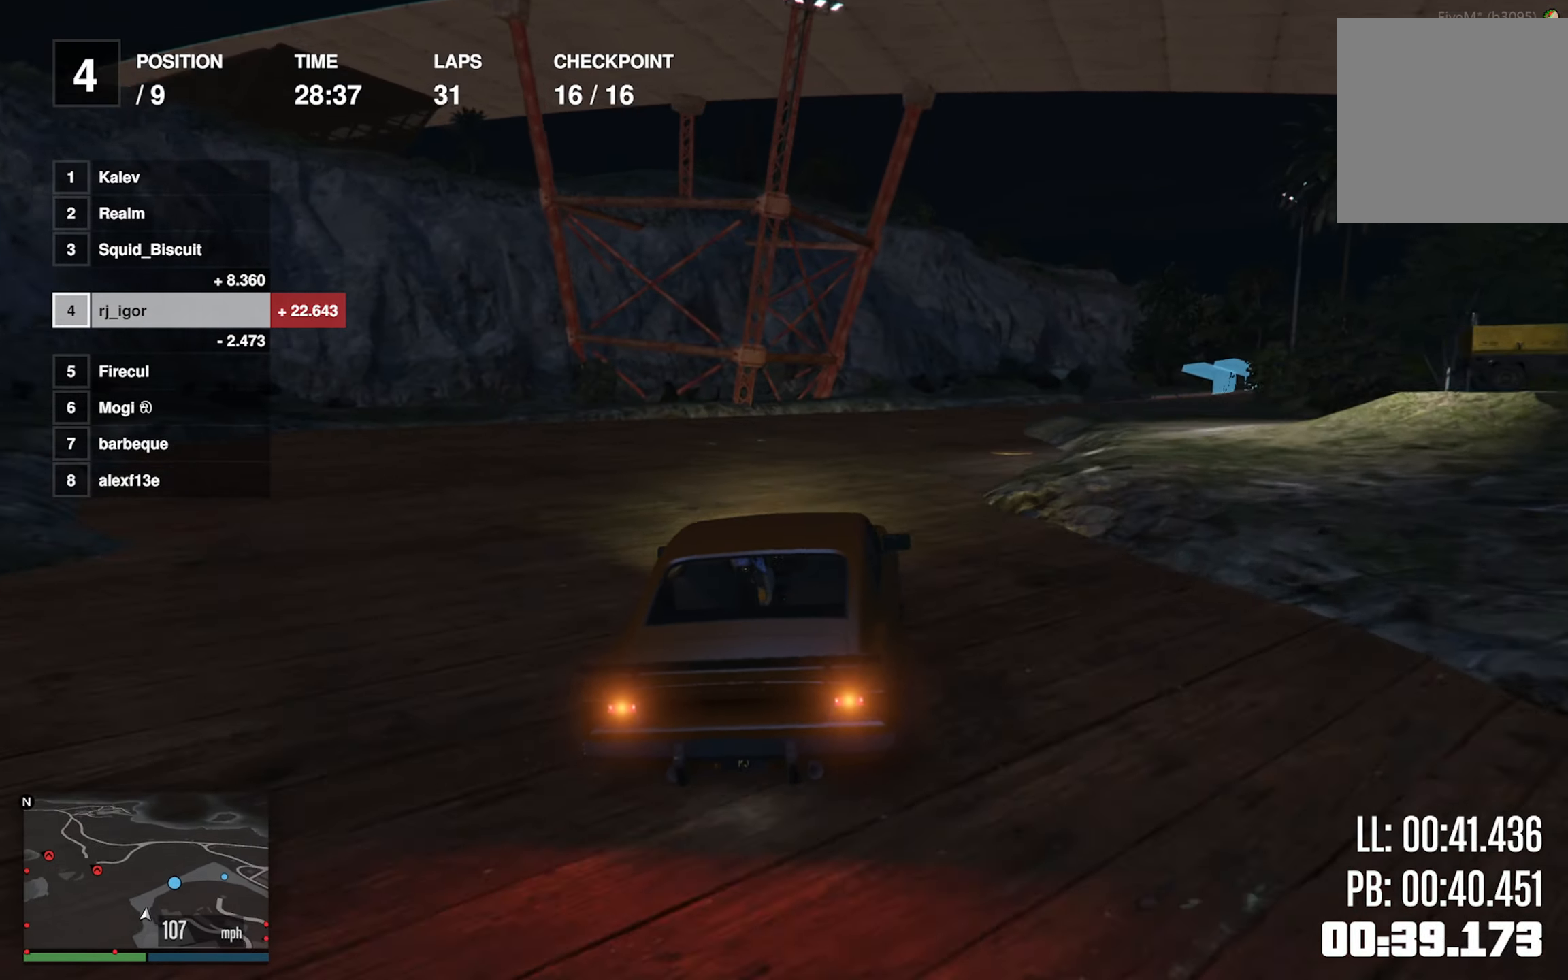
{"buttons": ["R2"], "left_stick": "down-right", "events": [[67, "left_stick", "down-right"], [317, "L2", "down"], [383, "left_stick", "center"], [433, "L2", "up"], [500, "left_stick", "down-right"]]}